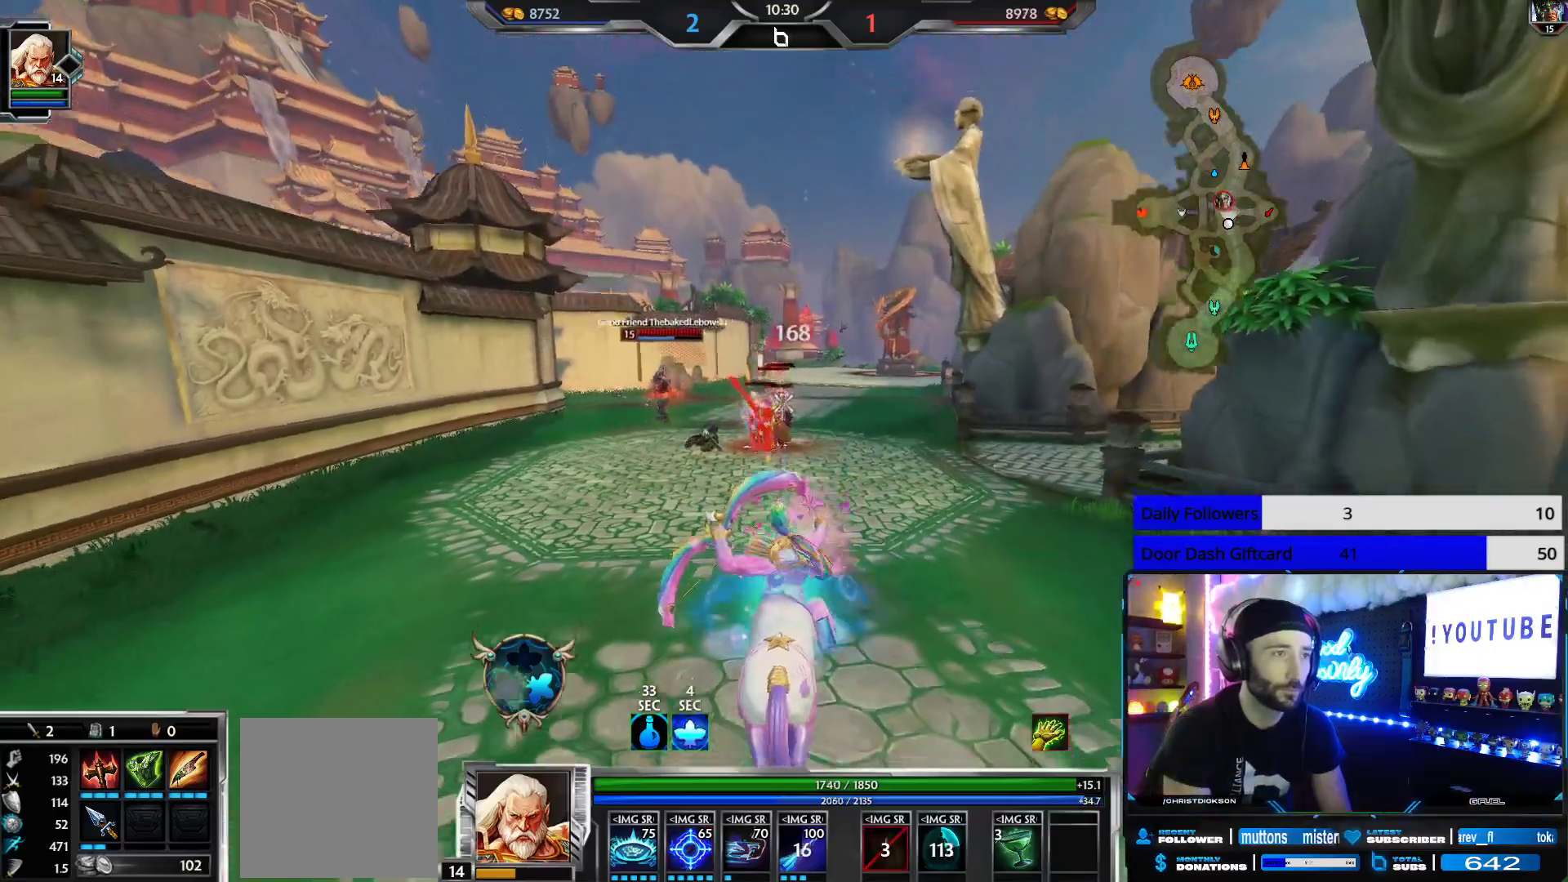
Gameplay with a controller (Xbox layout); each line is a JSON object with the inputs held at the frame after it. "events" lists button and stick changes between this image and that frame as [ms after this image, input, new state], when the widget could be followed in between.
{"buttons": ["R2"], "left_stick": "down-right", "right_stick": "center", "events": [[117, "right_stick", "center"], [183, "left_stick", "up-left"], [300, "left_stick", "up-right"], [450, "left_stick", "down-right"]]}
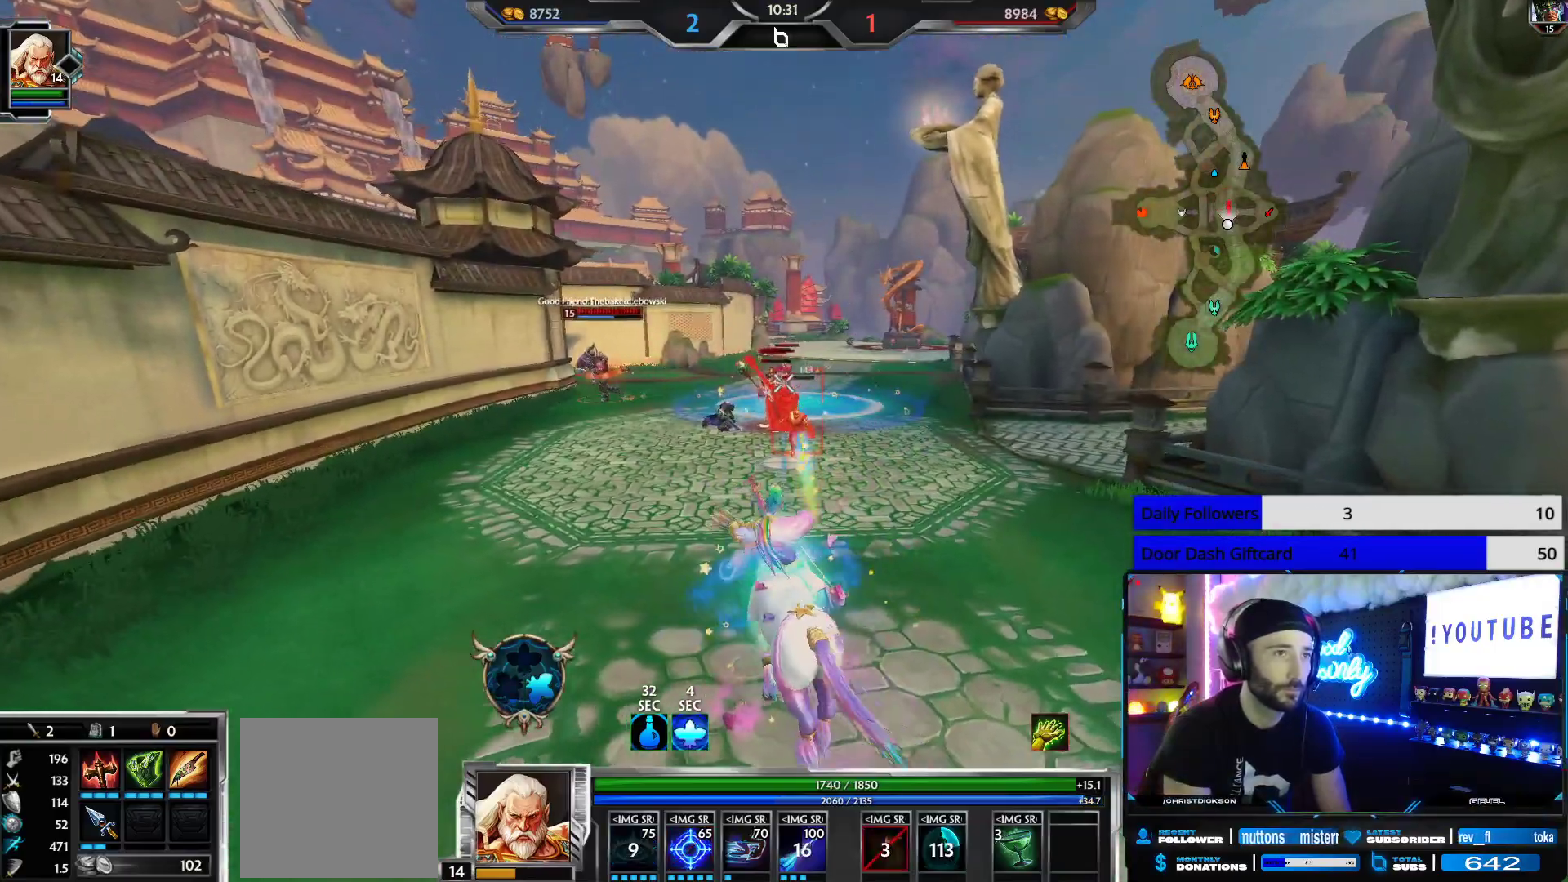
{"buttons": ["R2"], "left_stick": "up-right", "right_stick": "center", "events": [[33, "left_stick", "down"], [233, "left_stick", "left"], [333, "left_stick", "up"], [450, "left_stick", "up-right"]]}
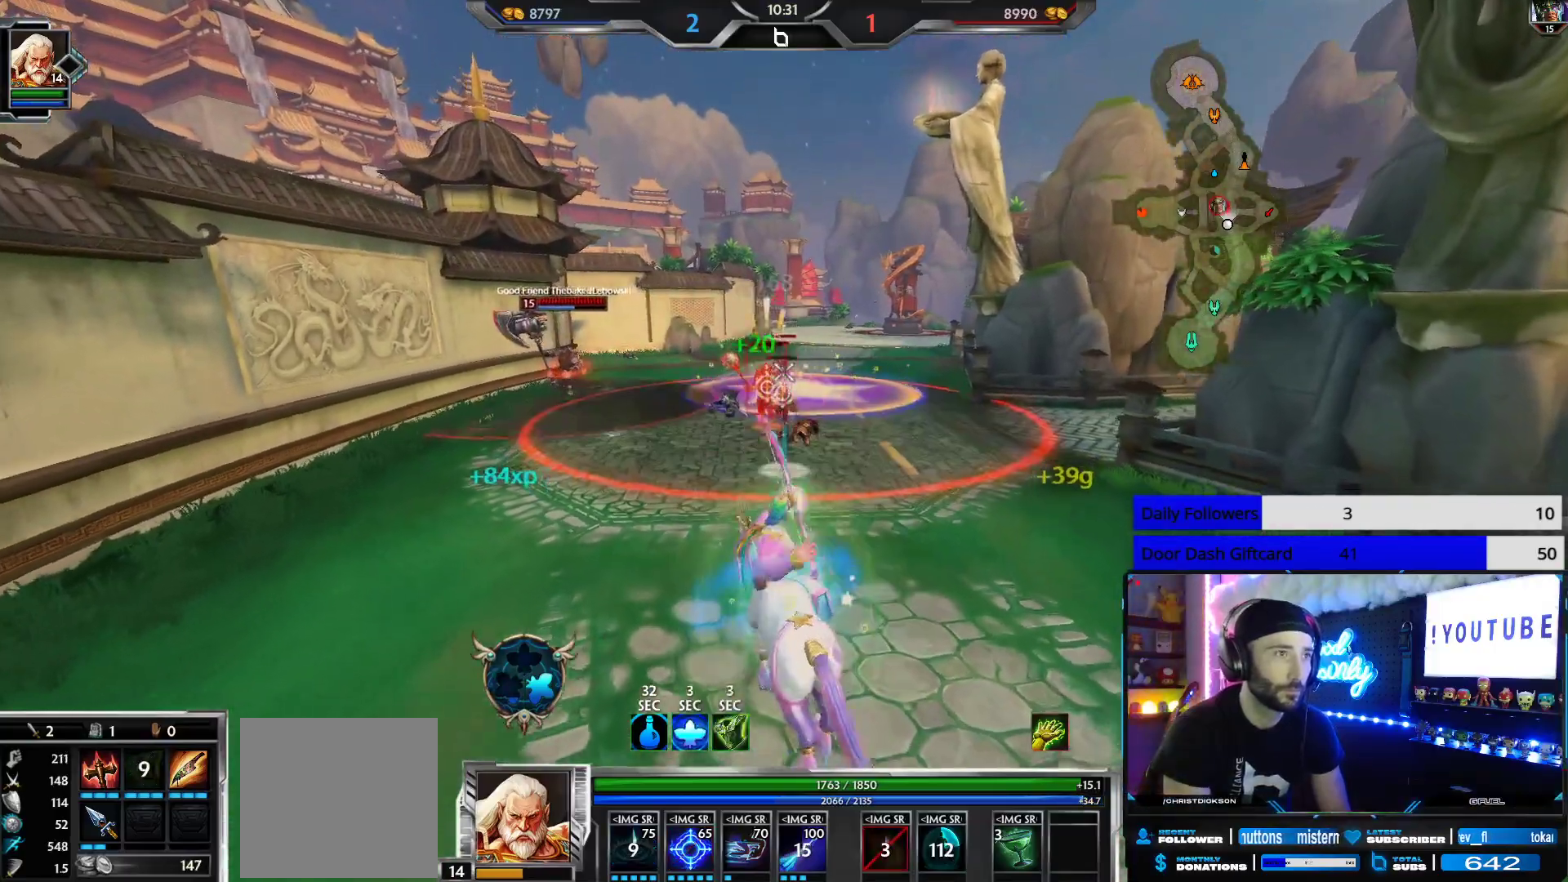
{"buttons": ["R2"], "left_stick": "down", "right_stick": "center", "events": [[33, "left_stick", "down-right"], [167, "left_stick", "down"]]}
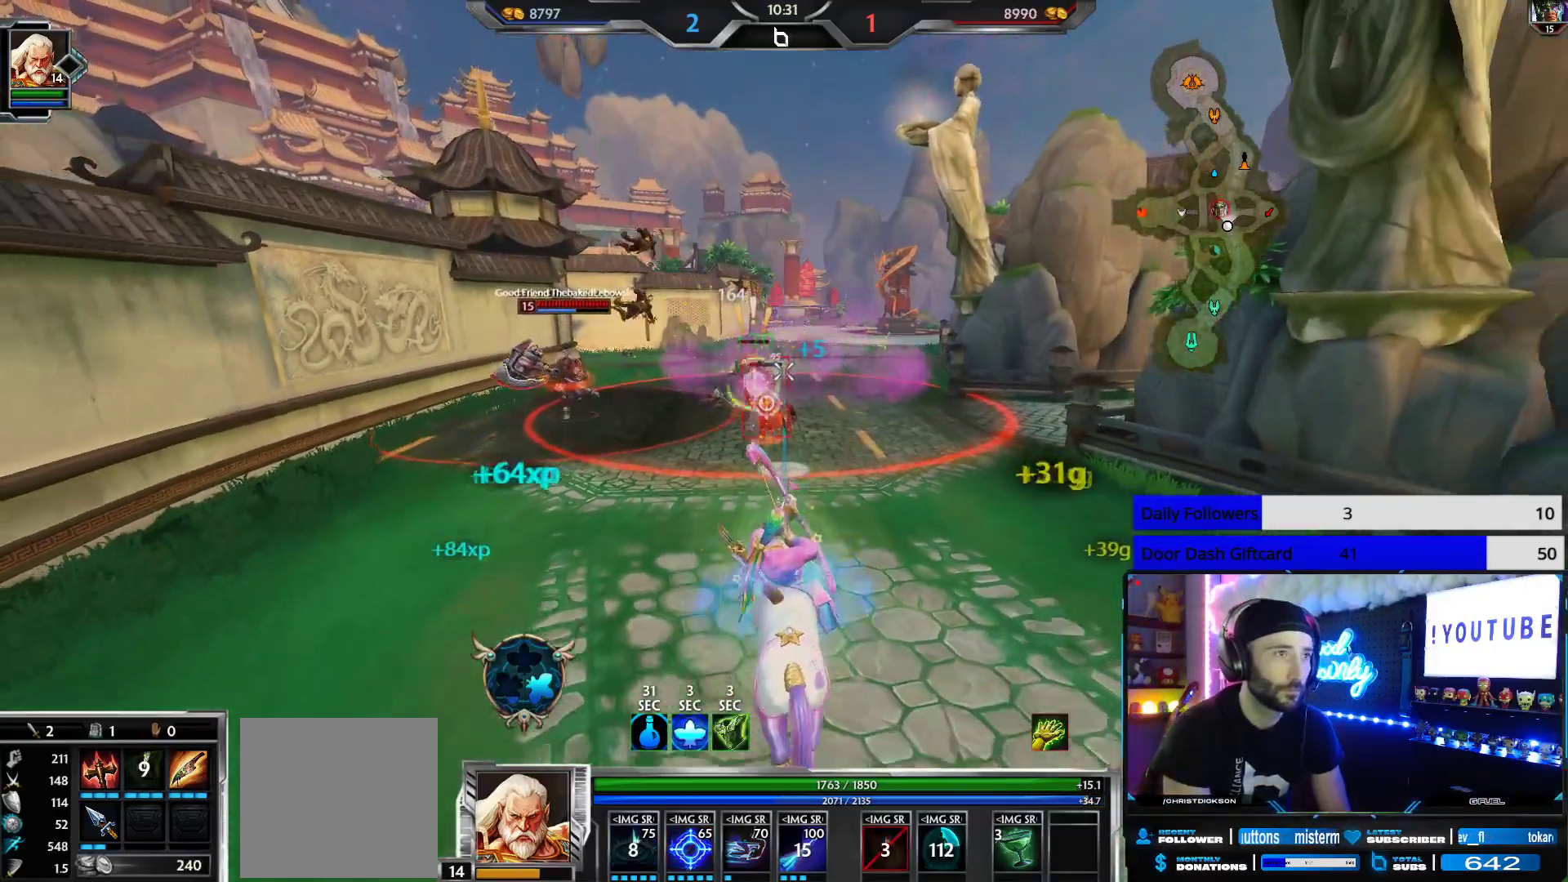
{"buttons": ["R2"], "left_stick": "down", "right_stick": "left", "events": [[433, "right_stick", "left"]]}
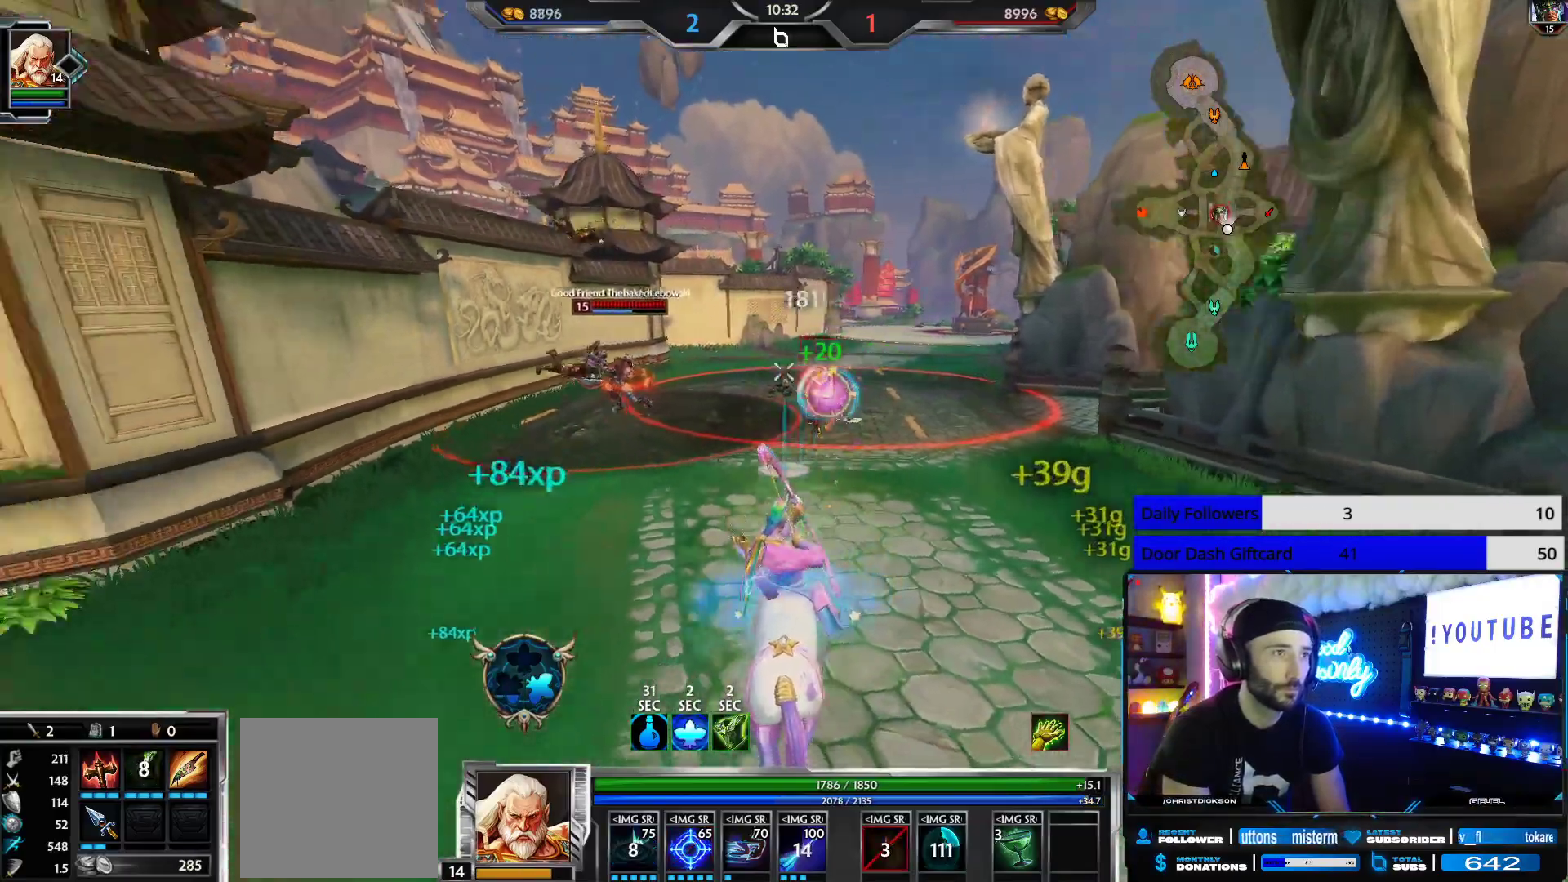
{"buttons": ["R2"], "left_stick": "down", "right_stick": "center", "events": [[200, "right_stick", "center"]]}
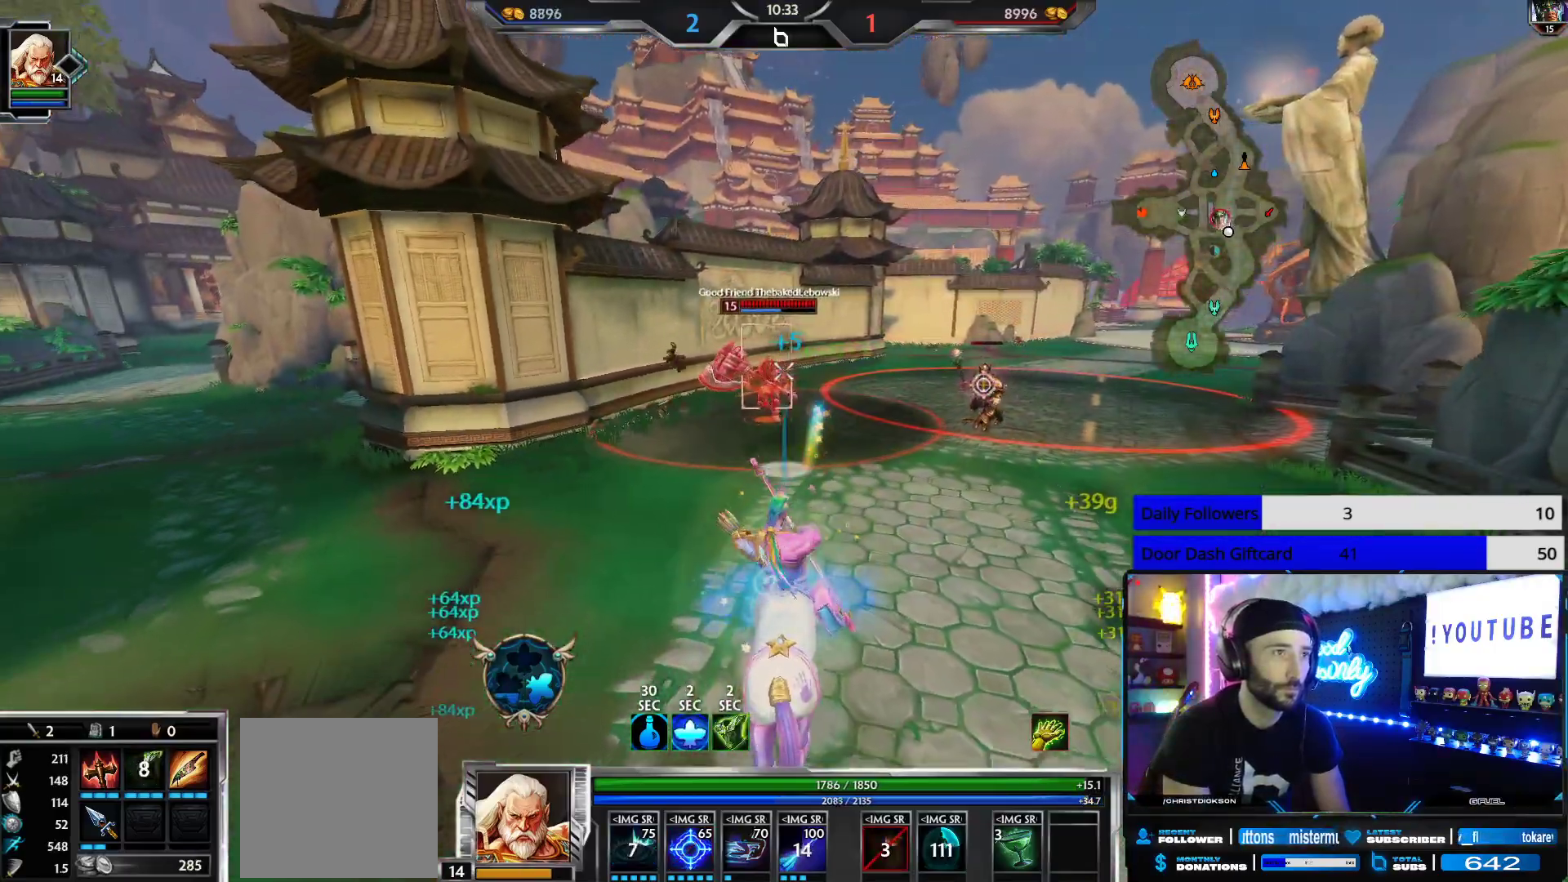
{"buttons": ["R2"], "left_stick": "down", "right_stick": "center", "events": [[300, "right_stick", "right"], [467, "right_stick", "center"]]}
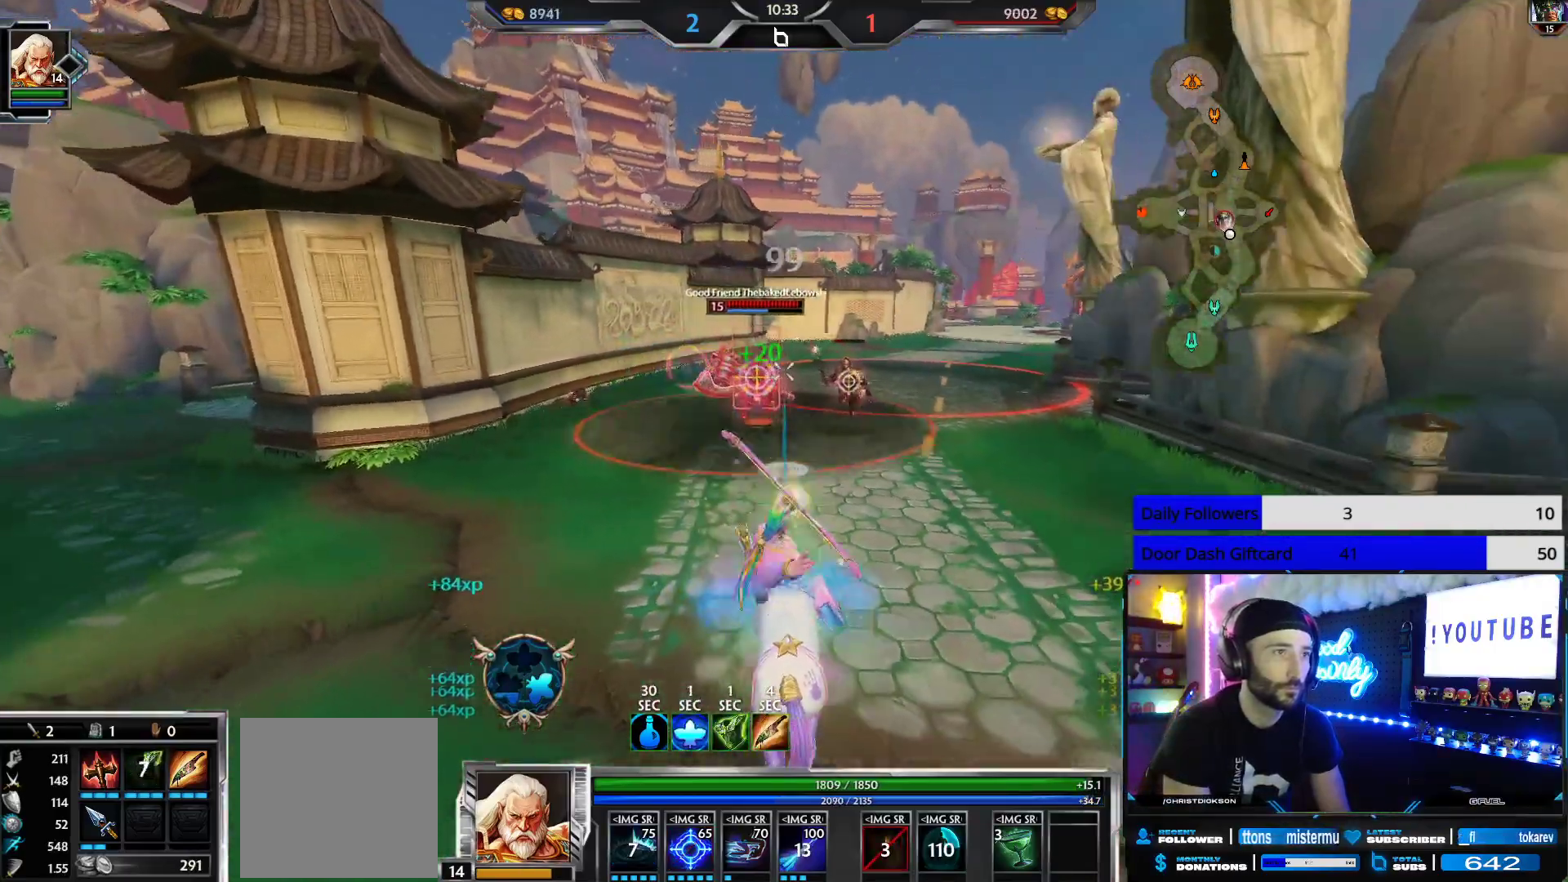
{"buttons": [], "left_stick": "down-right", "right_stick": "down-left", "events": [[83, "L1", "down"], [83, "left_stick", "down-right"], [133, "R2", "up"], [167, "L1", "up"], [233, "L1", "down"], [317, "L1", "up"], [367, "right_stick", "down-left"]]}
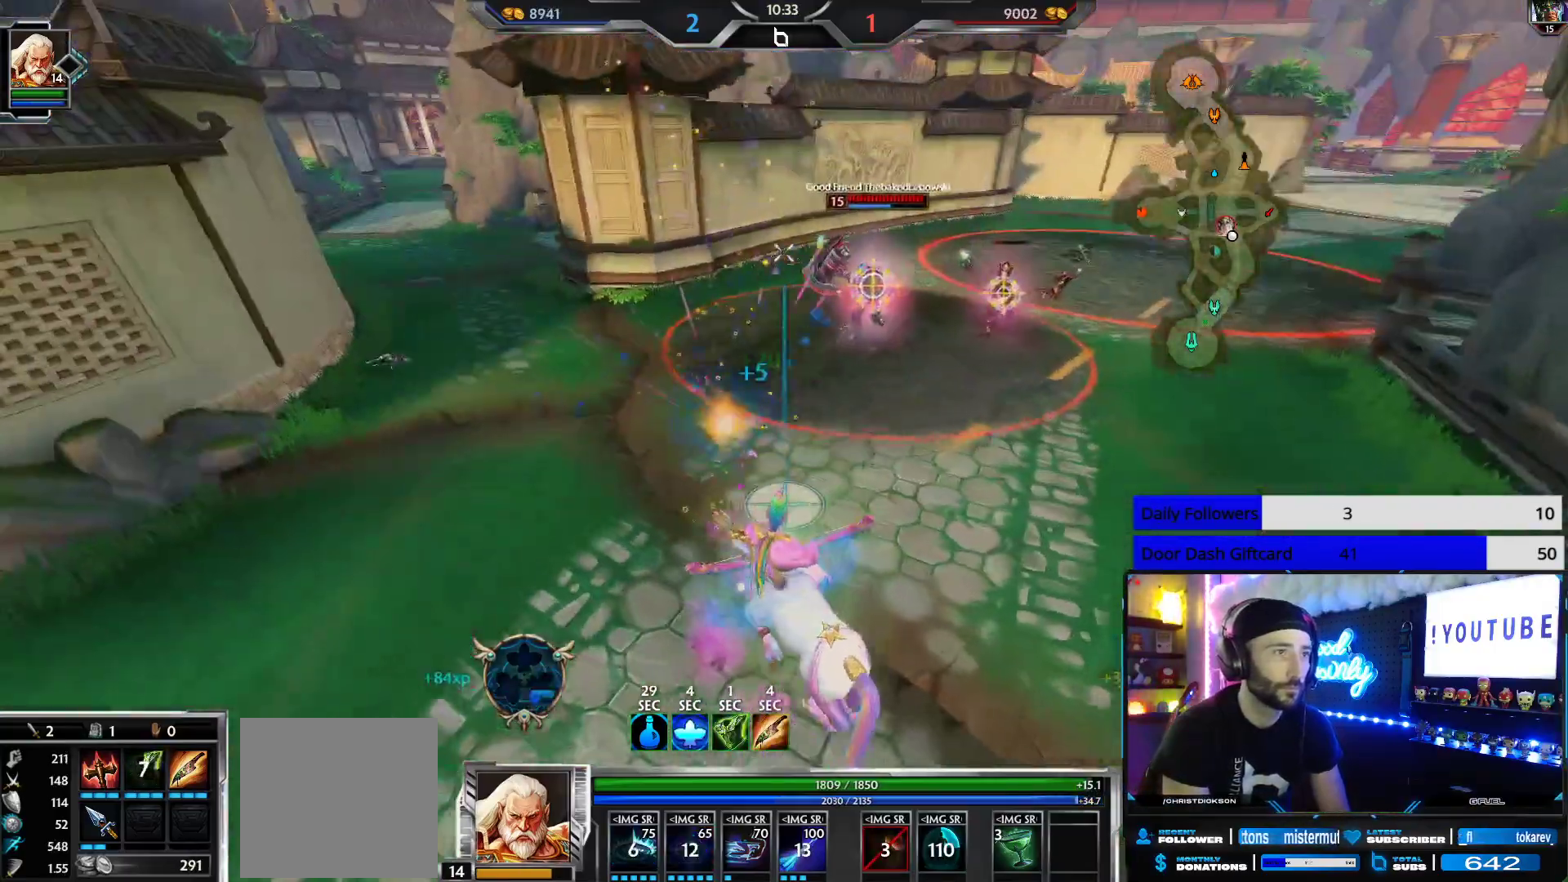
{"buttons": ["R2"], "left_stick": "down-right", "right_stick": "center", "events": [[17, "right_stick", "center"], [50, "R2", "down"]]}
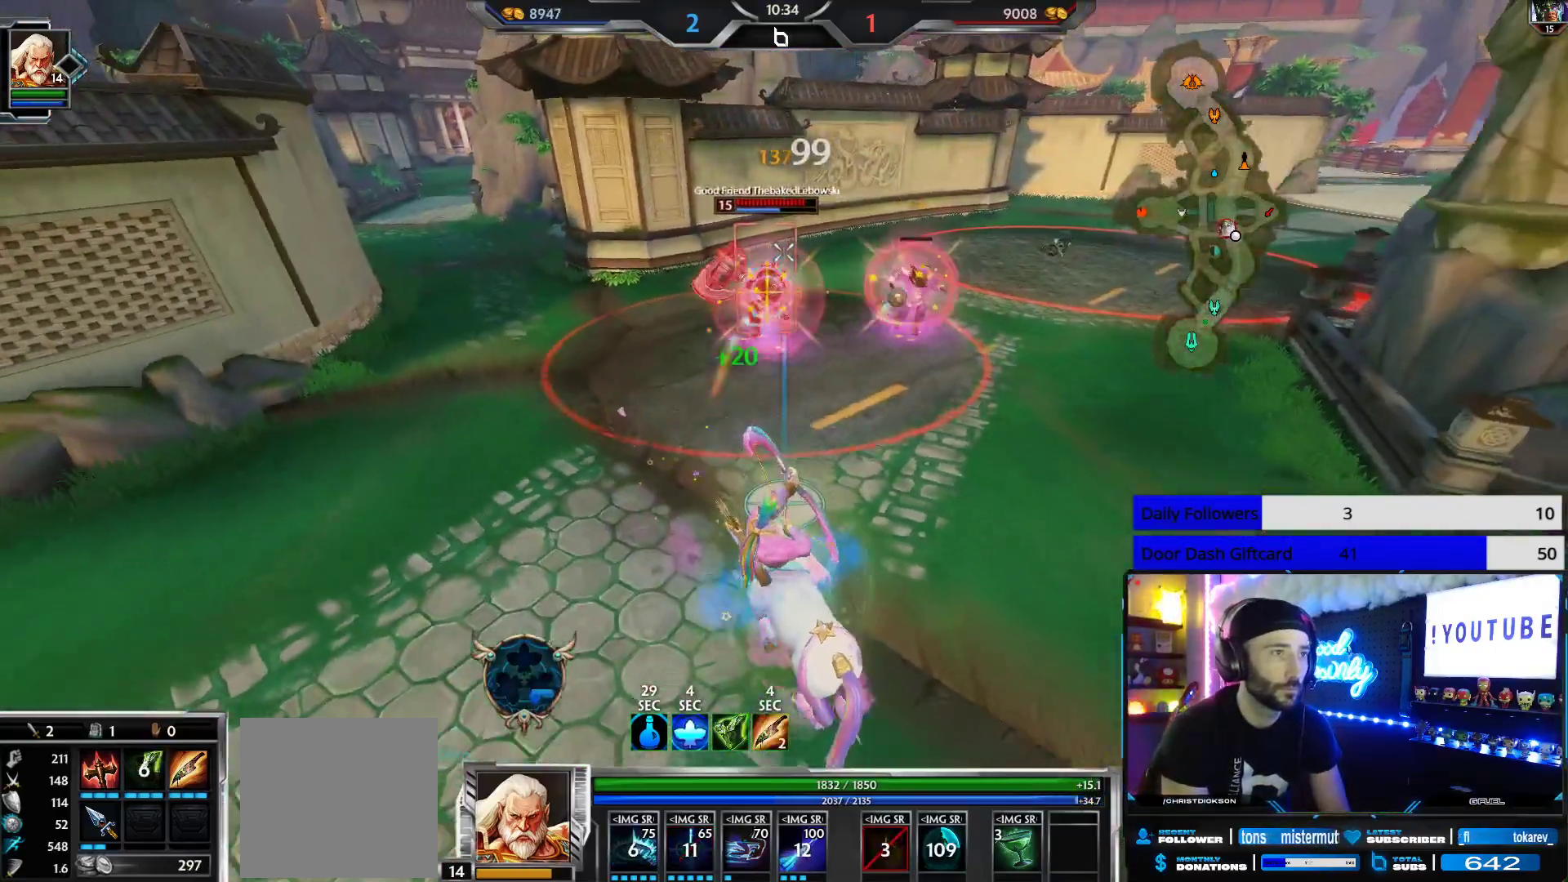
{"buttons": ["R2"], "left_stick": "down-right", "right_stick": "center", "events": [[167, "right_stick", "left"], [300, "right_stick", "center"]]}
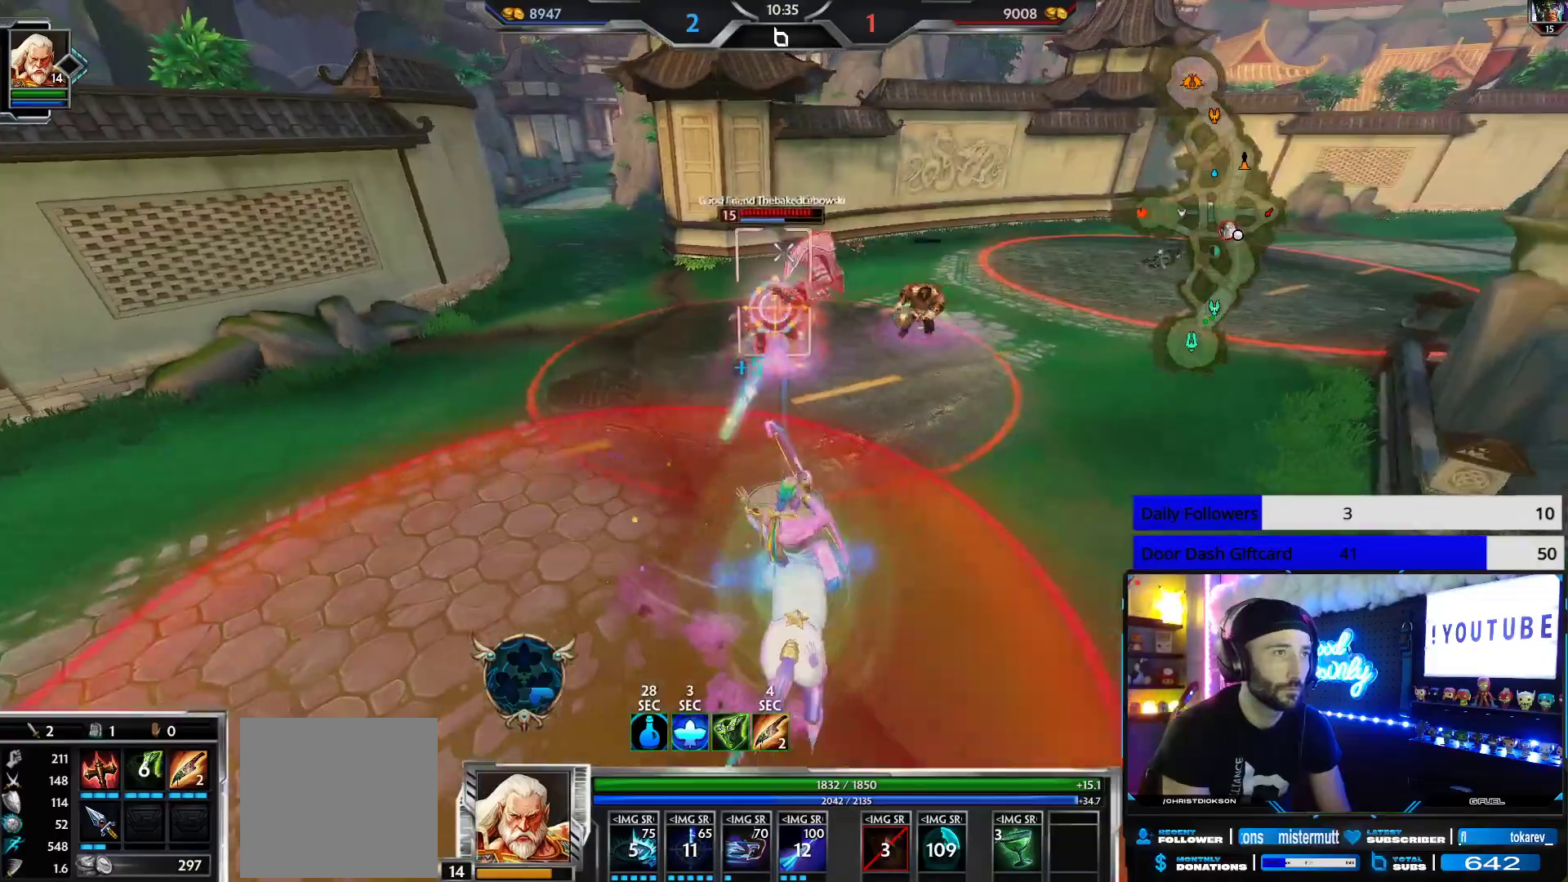
{"buttons": ["R2"], "left_stick": "down-right", "right_stick": "left", "events": [[117, "right_stick", "down"], [283, "right_stick", "left"]]}
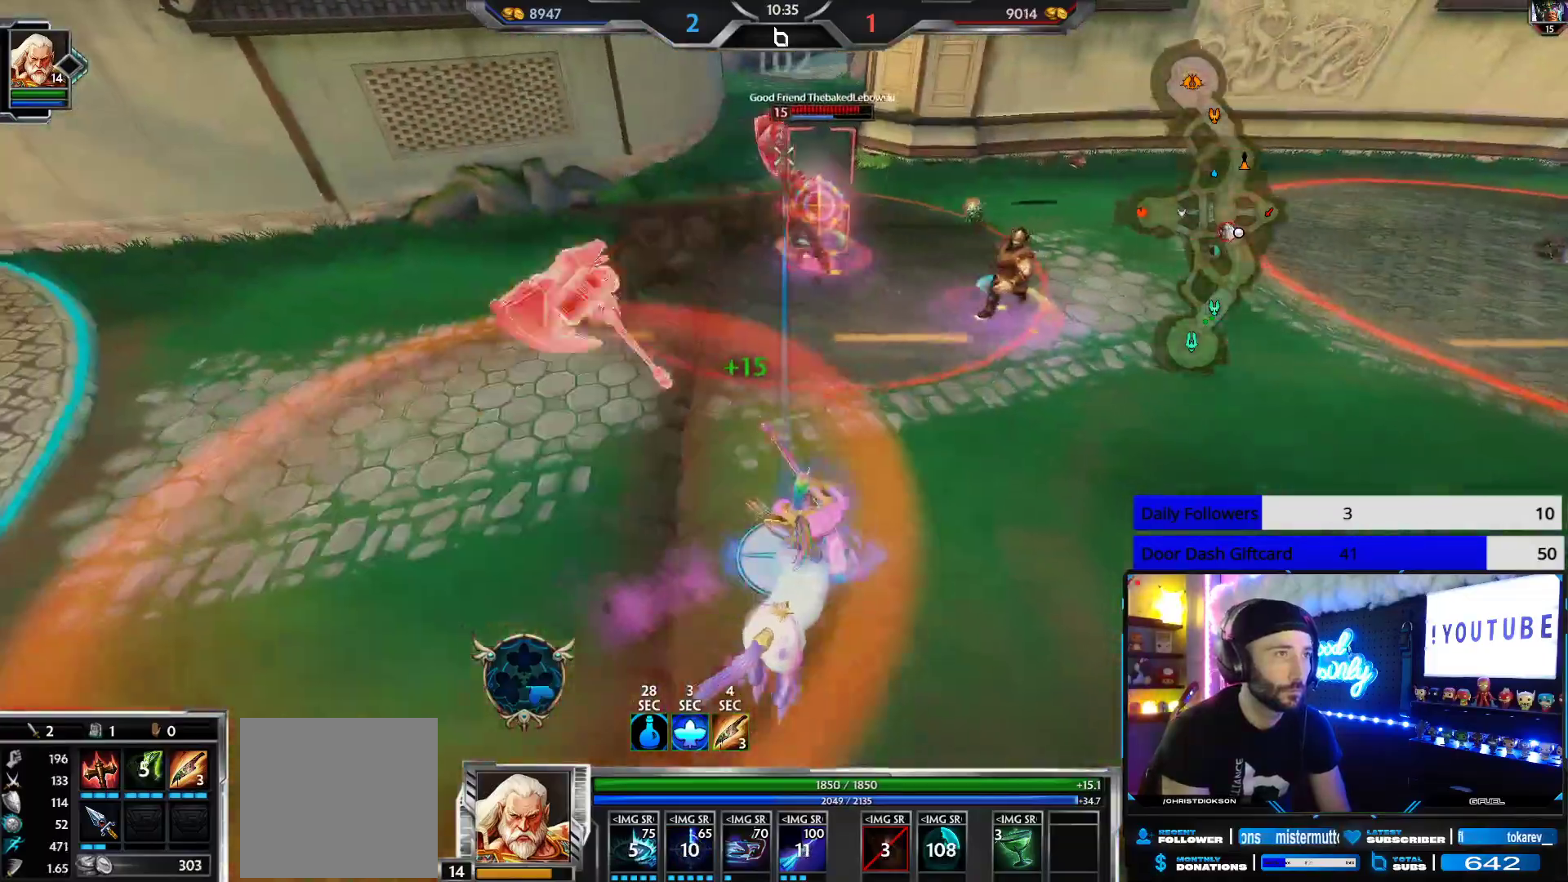
{"buttons": ["R2"], "left_stick": "down-right", "right_stick": "center", "events": [[233, "right_stick", "center"], [417, "right_stick", "right"], [500, "right_stick", "center"]]}
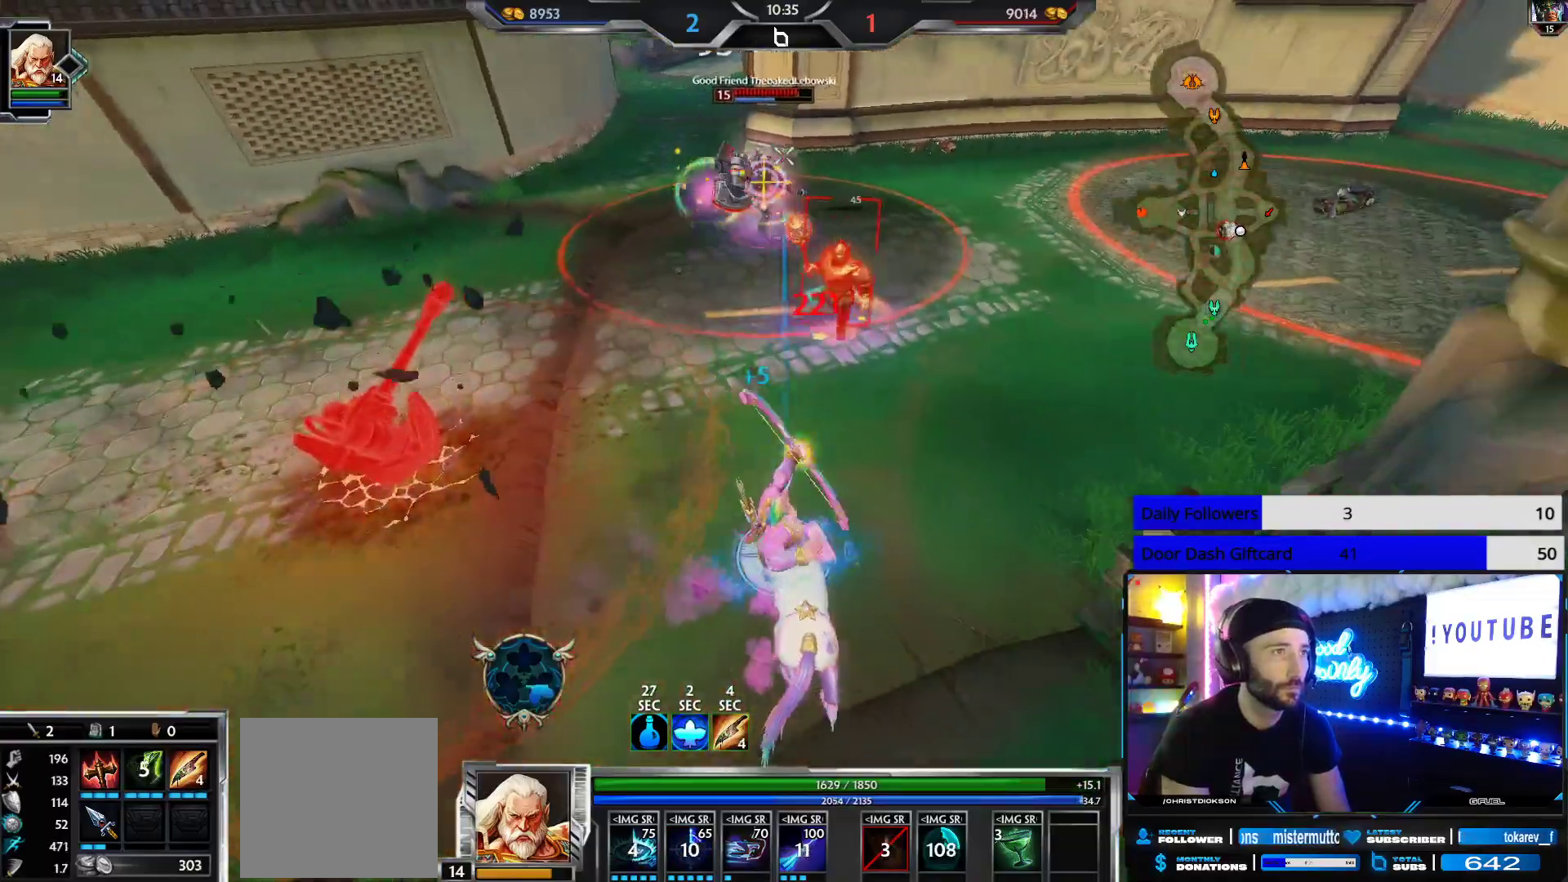
{"buttons": ["R2"], "left_stick": "up", "right_stick": "center", "events": [[333, "left_stick", "up-right"], [483, "left_stick", "up"]]}
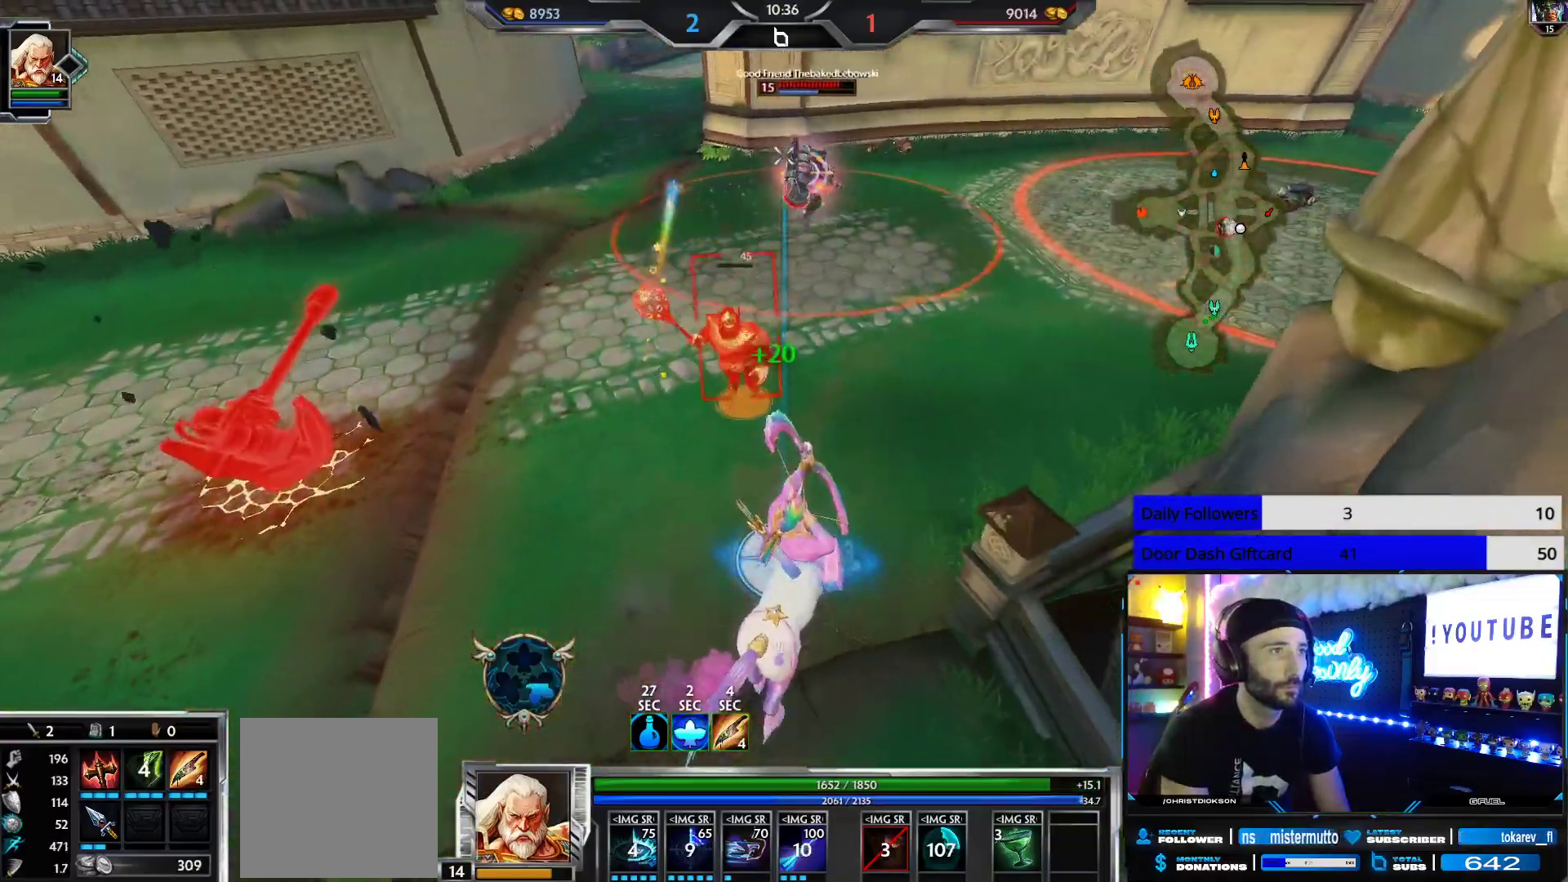
{"buttons": ["L3"], "left_stick": "up", "right_stick": "right", "events": [[50, "R2", "up"], [133, "R2", "down"], [150, "left_stick", "up-right"], [350, "right_stick", "right"], [367, "R2", "up"], [433, "left_stick", "up"], [500, "L3", "down"]]}
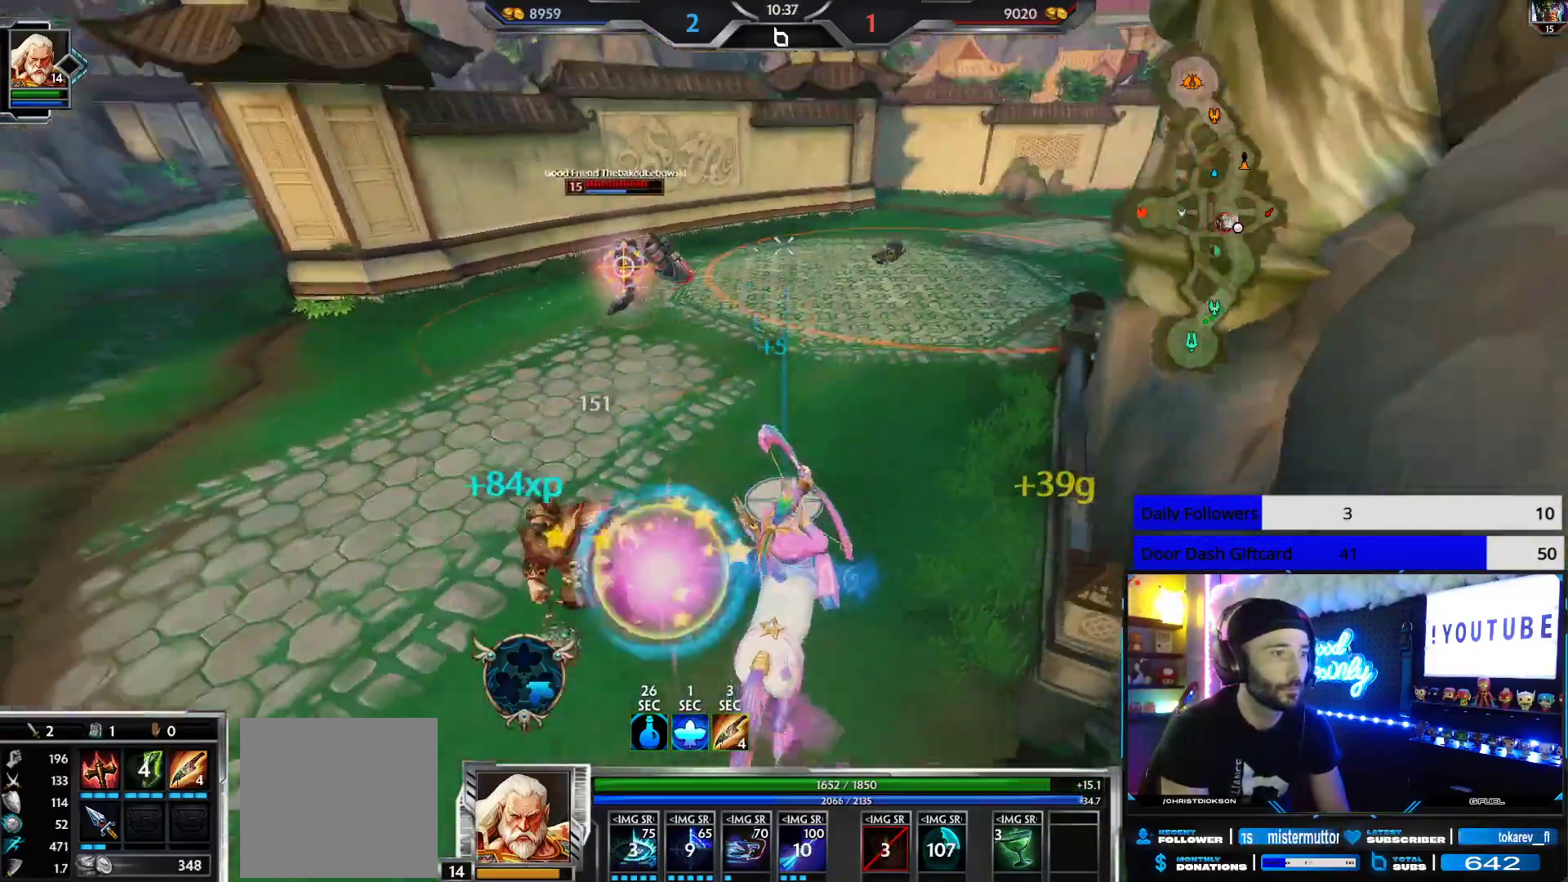
{"buttons": ["R2"], "left_stick": "up", "right_stick": "center", "events": [[17, "right_stick", "center"], [50, "A", "down"], [133, "A", "up"], [167, "L3", "up"], [367, "right_stick", "right"], [417, "R2", "down"], [417, "right_stick", "center"]]}
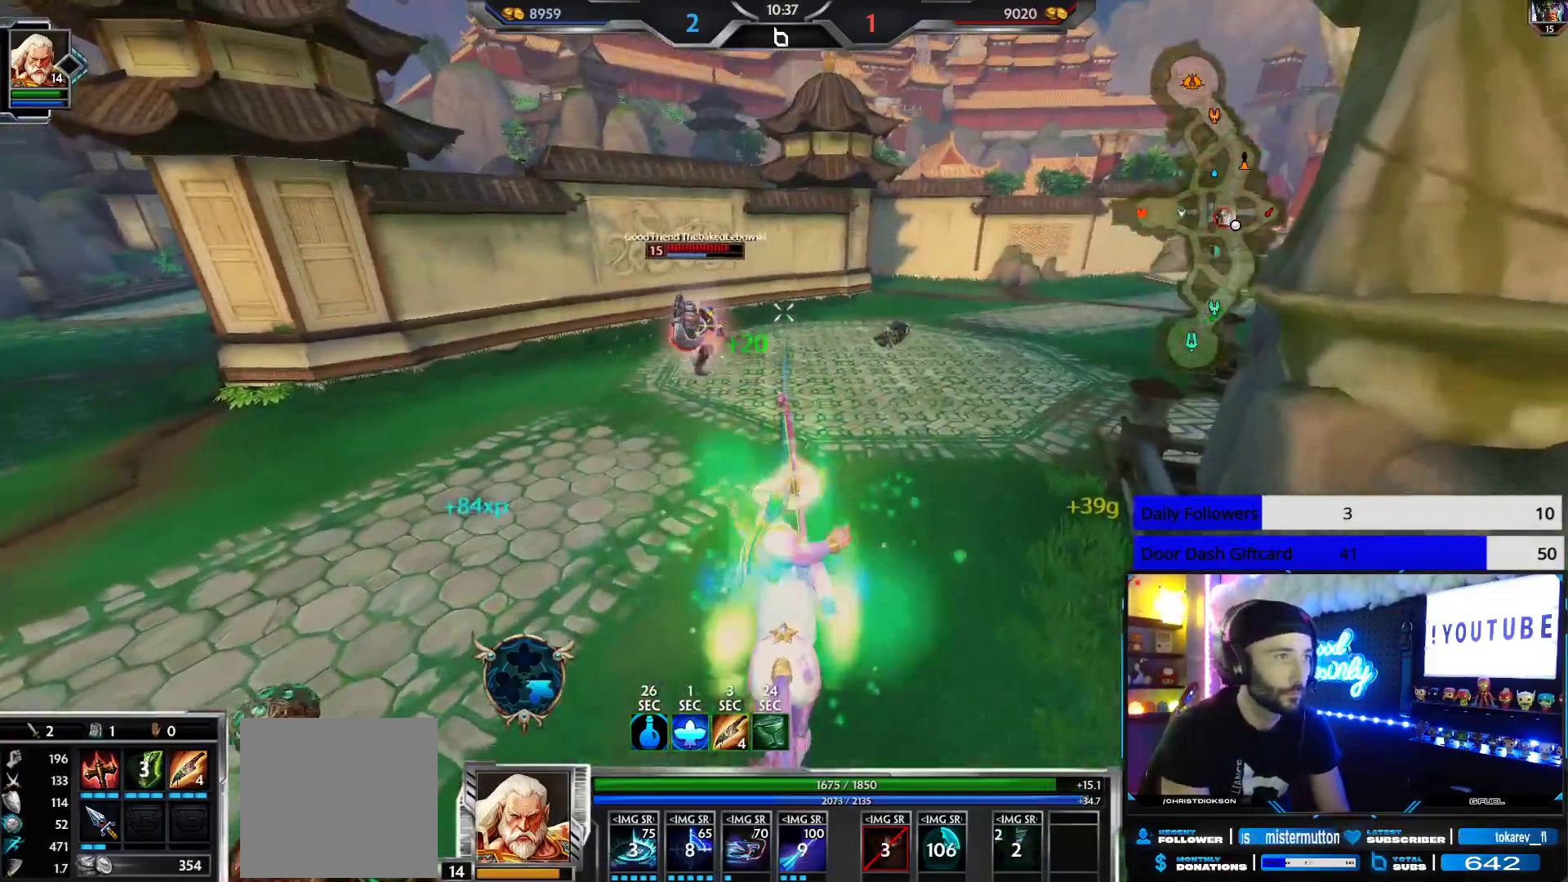
{"buttons": [], "left_stick": "up", "right_stick": "center", "events": [[67, "R2", "up"]]}
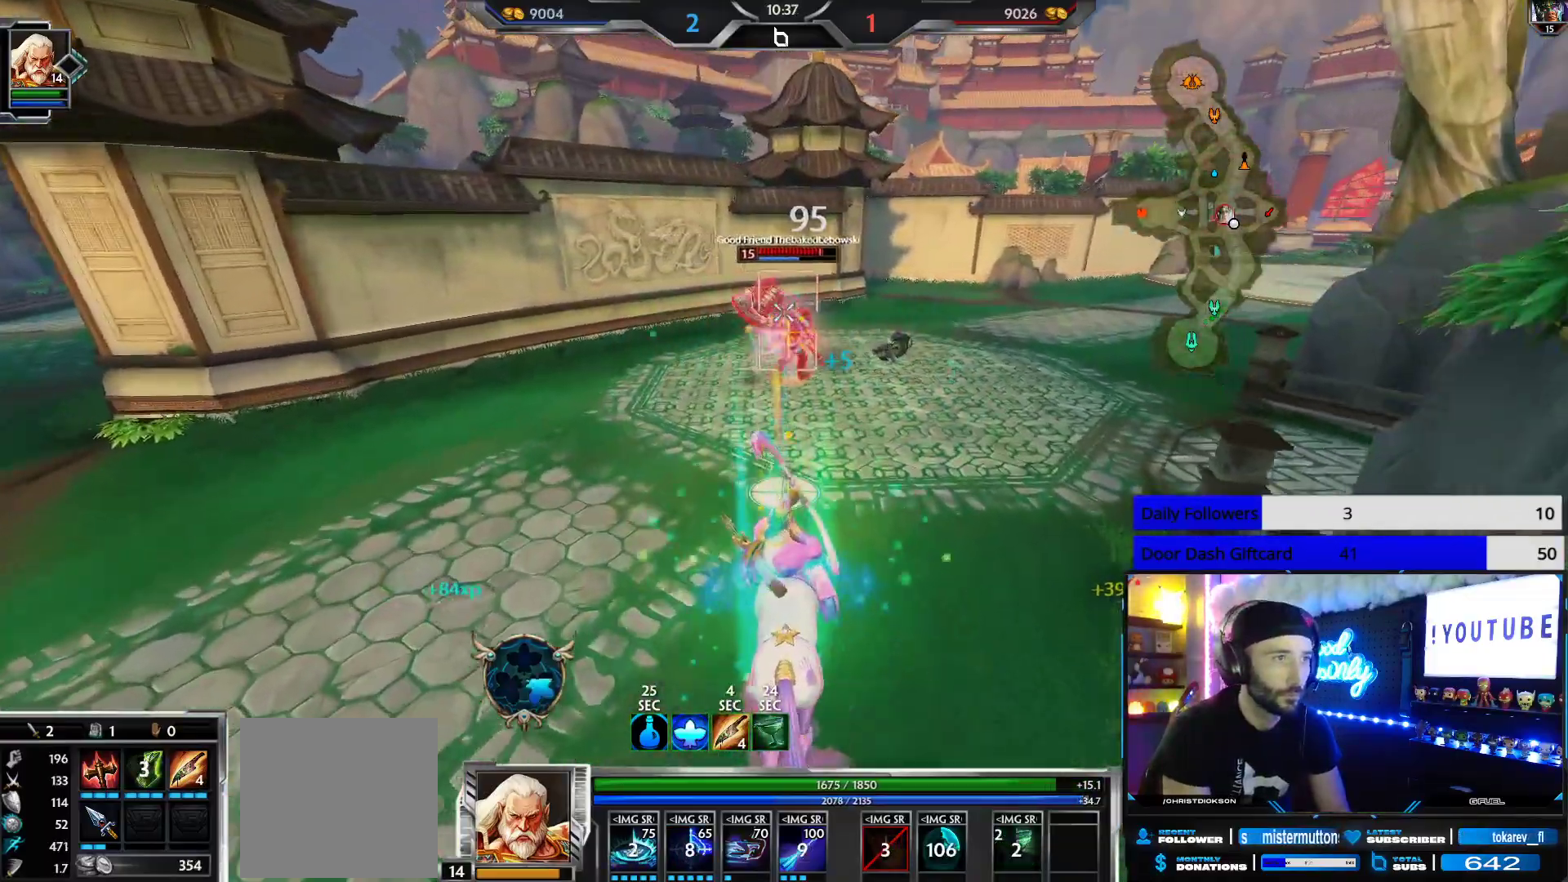
{"buttons": [], "left_stick": "up", "right_stick": "right", "events": [[67, "right_stick", "right"], [200, "right_stick", "center"], [433, "right_stick", "right"]]}
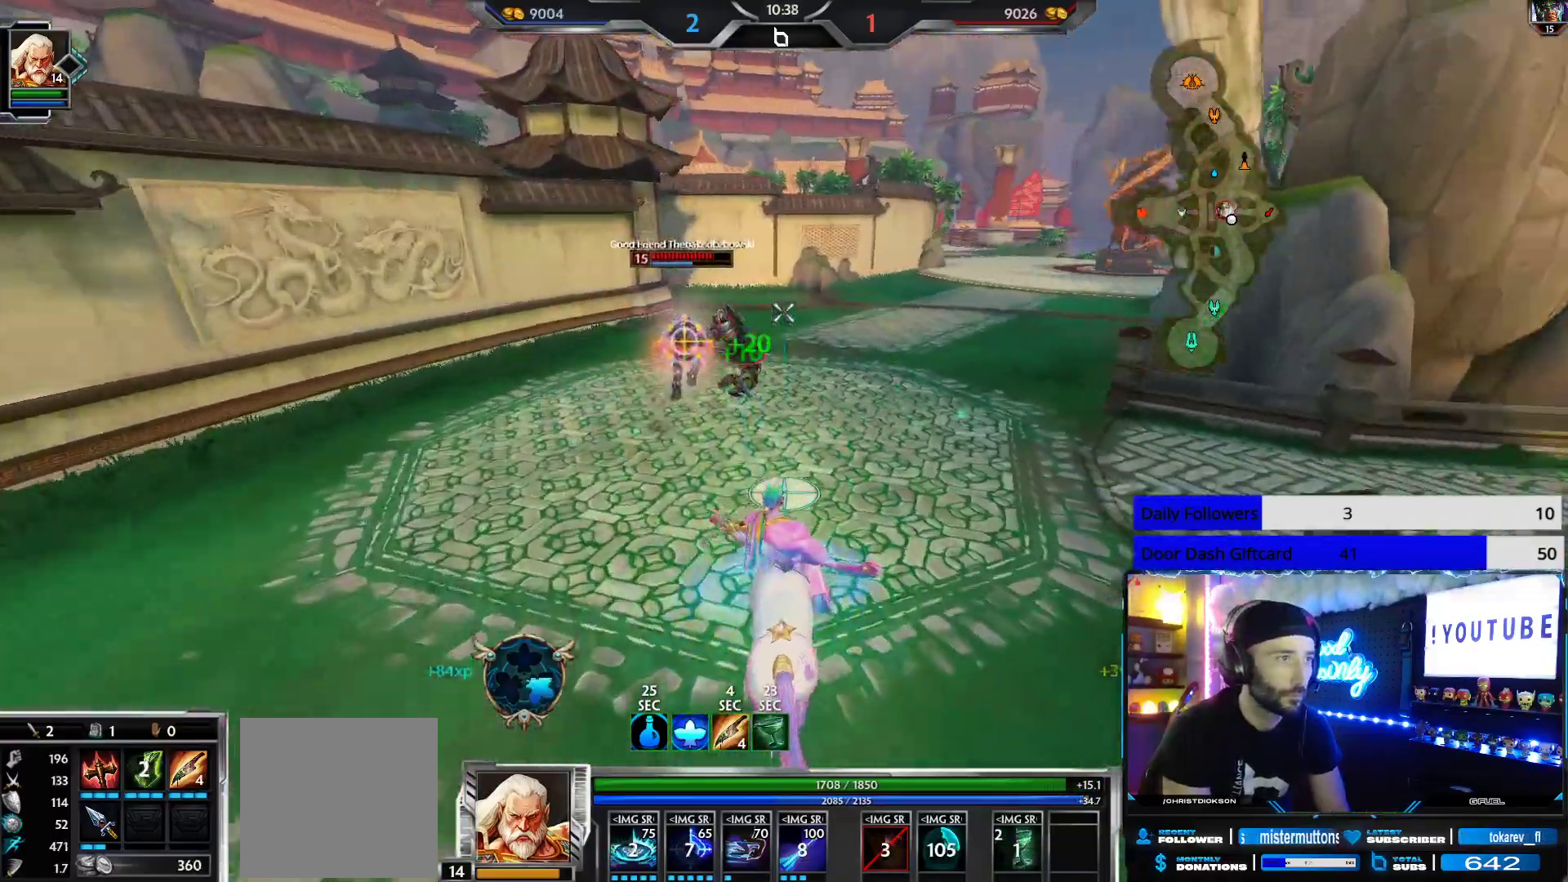
{"buttons": [], "left_stick": "up", "right_stick": "up-left", "events": [[17, "right_stick", "center"], [217, "right_stick", "left"], [283, "right_stick", "up-left"]]}
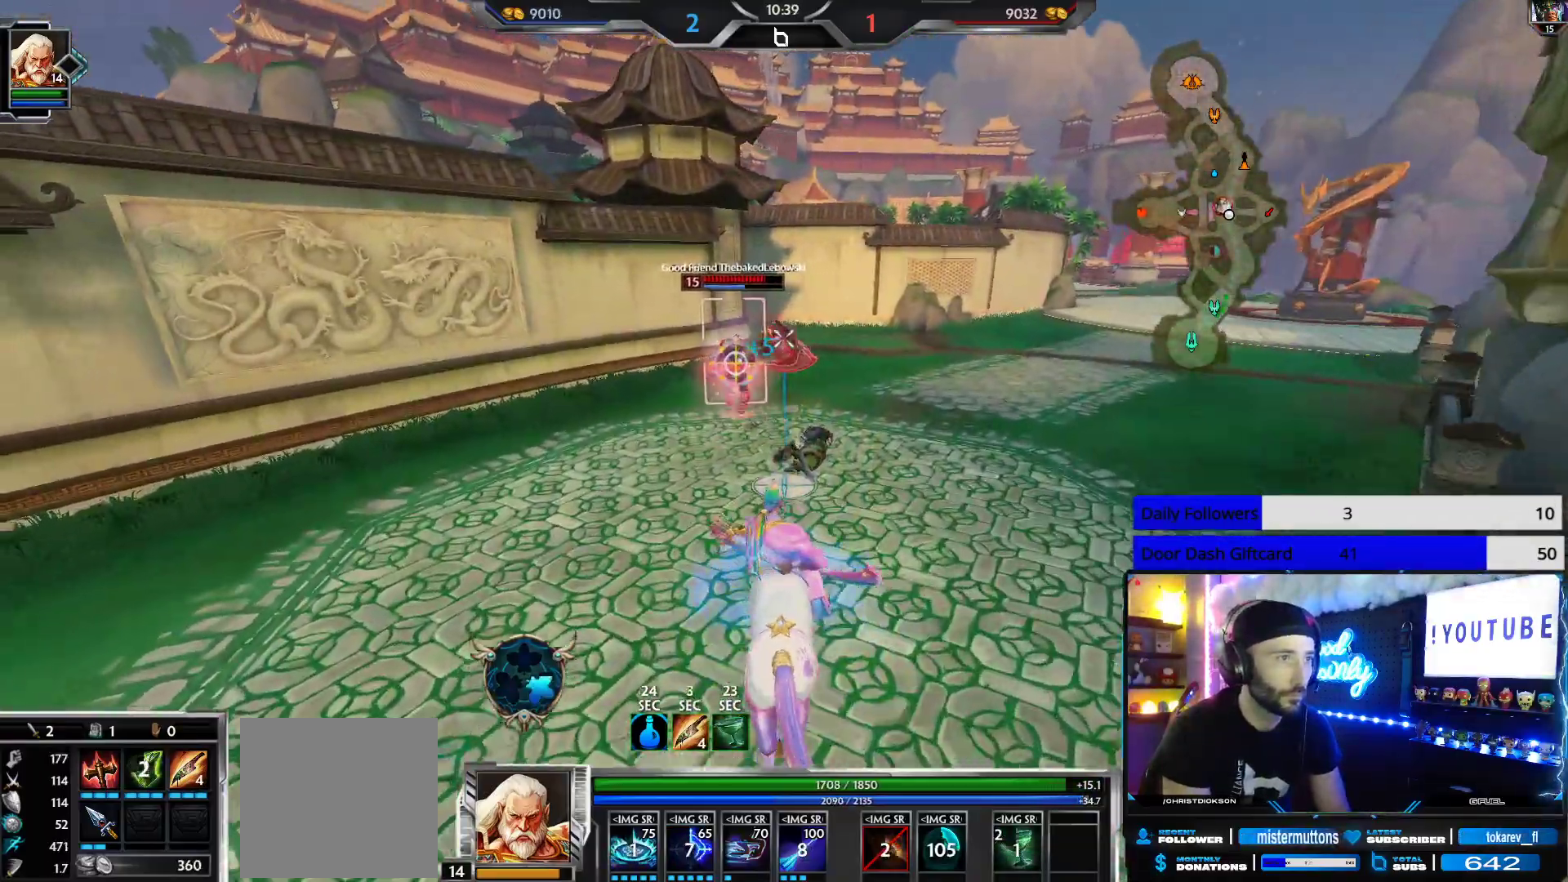
{"buttons": [], "left_stick": "up", "right_stick": "center", "events": [[33, "right_stick", "center"], [183, "R2", "down"], [333, "R2", "up"]]}
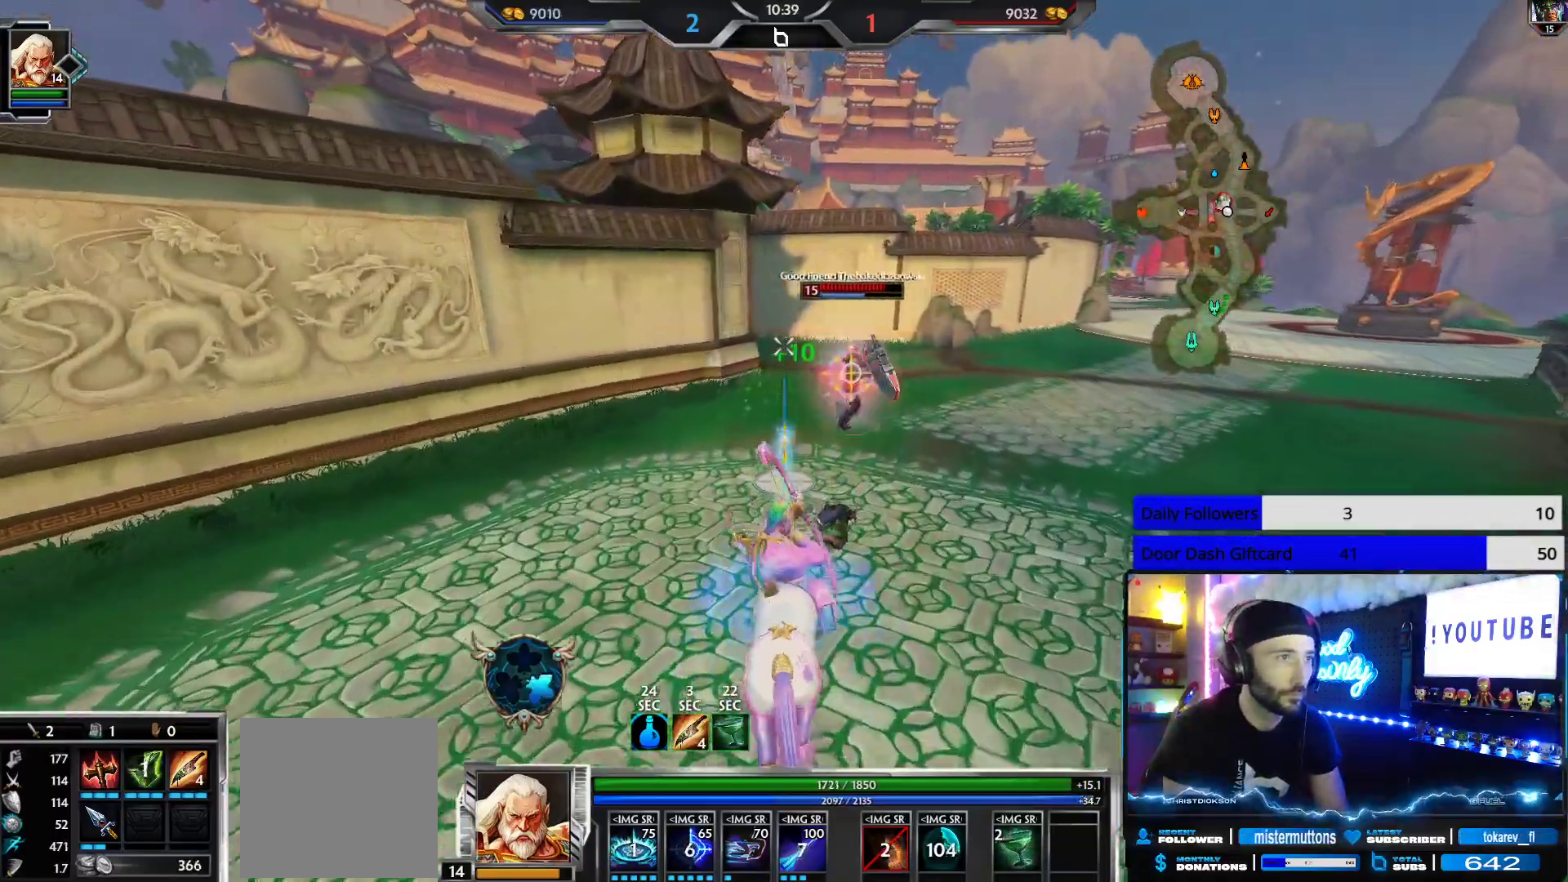
{"buttons": [], "left_stick": "up", "right_stick": "center", "events": [[183, "right_stick", "right"], [317, "right_stick", "center"]]}
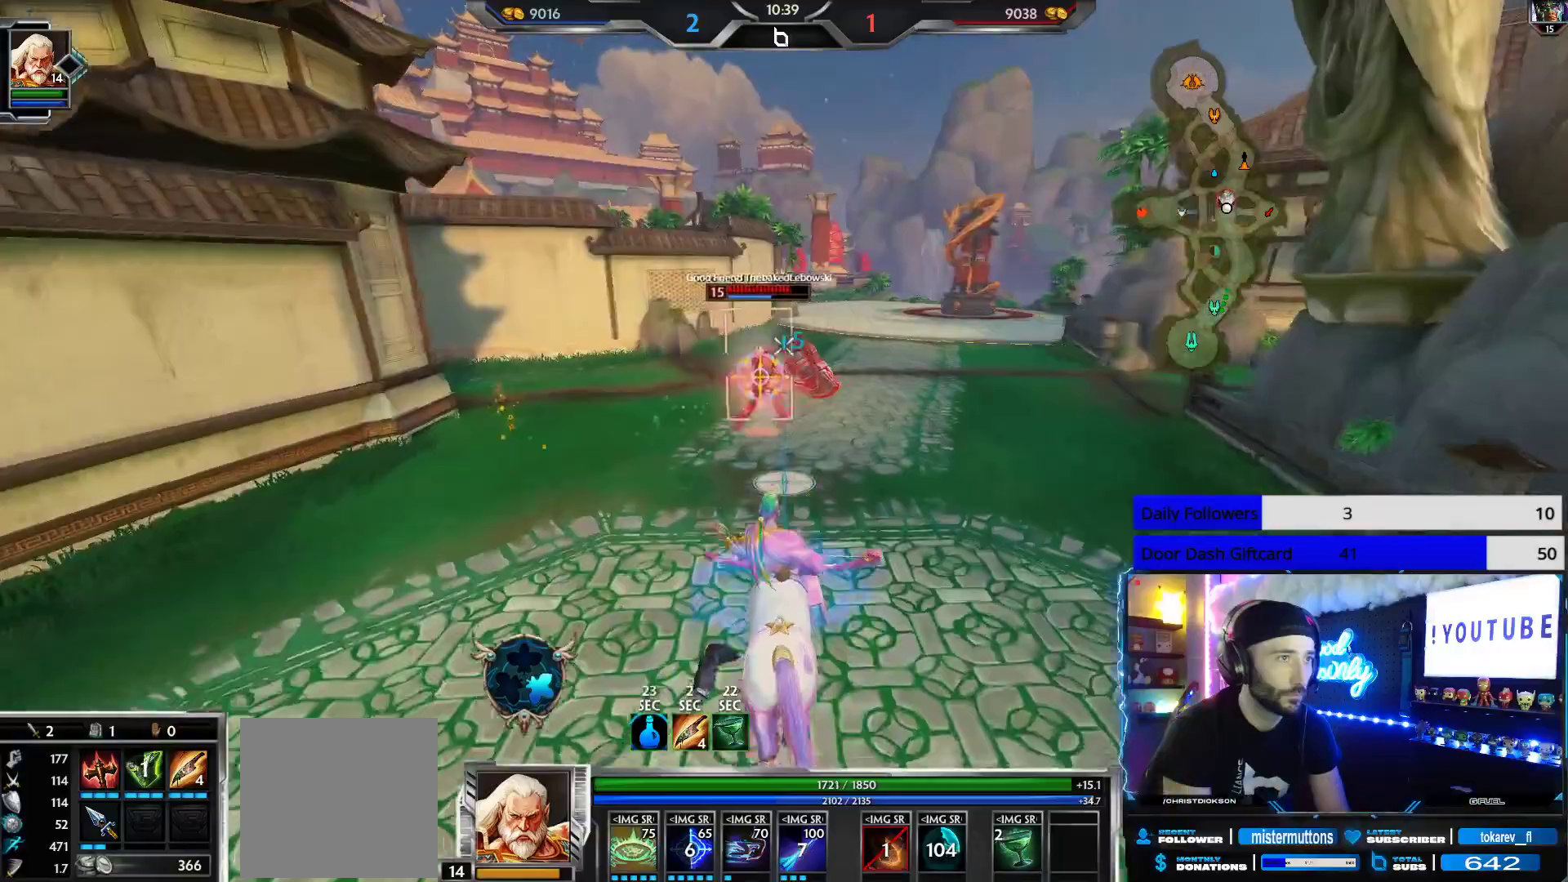
{"buttons": [], "left_stick": "up", "right_stick": "center", "events": []}
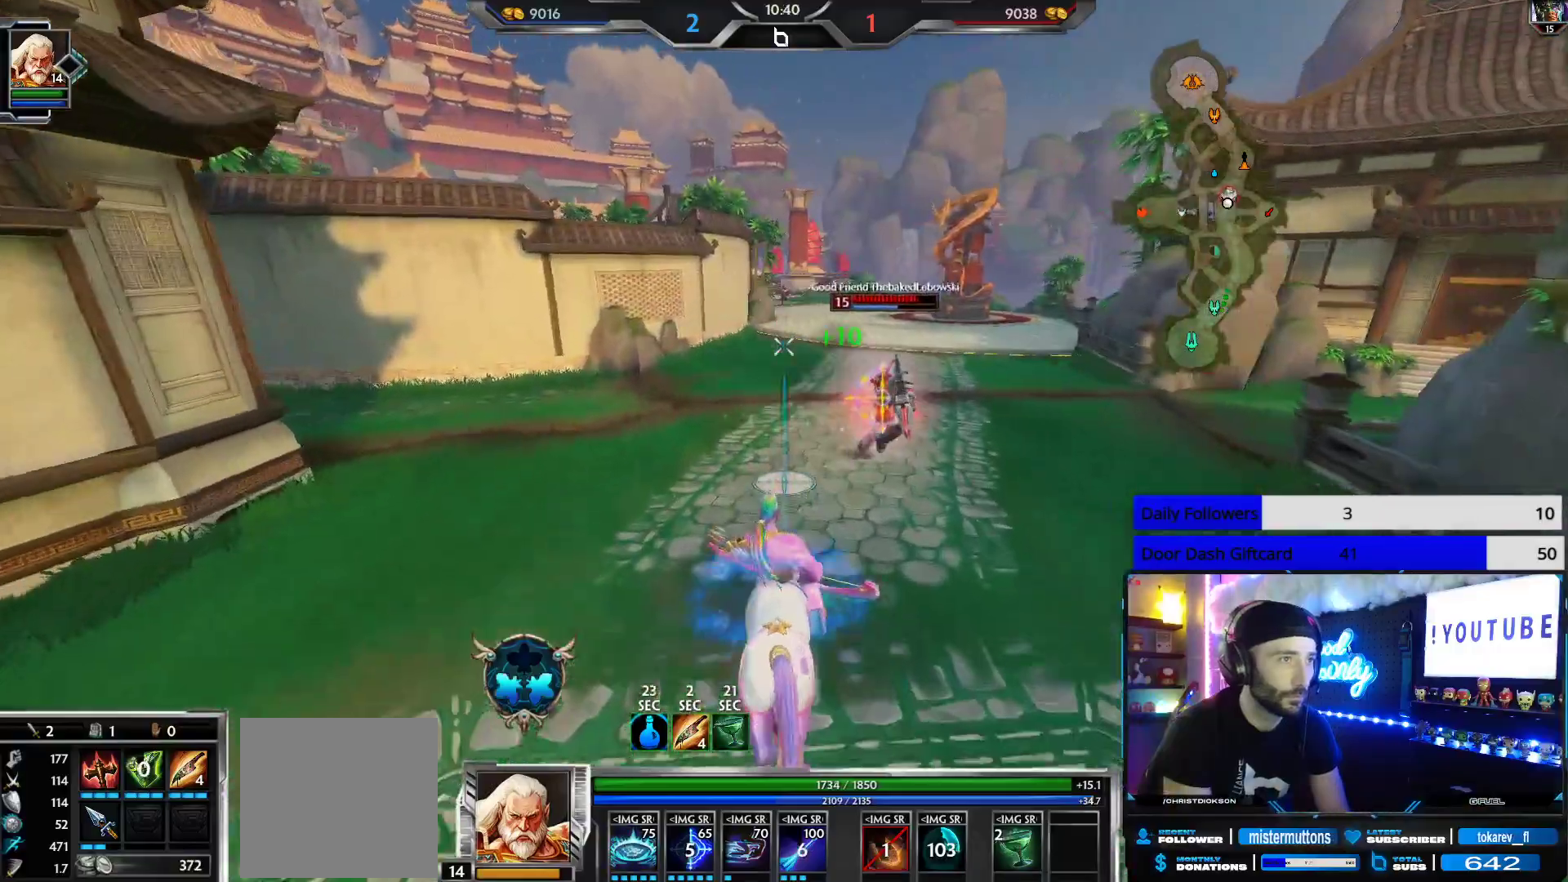
{"buttons": [], "left_stick": "down-left", "right_stick": "center", "events": [[33, "right_stick", "right"], [167, "R2", "down"], [183, "right_stick", "center"], [200, "left_stick", "down-left"], [300, "R2", "up"]]}
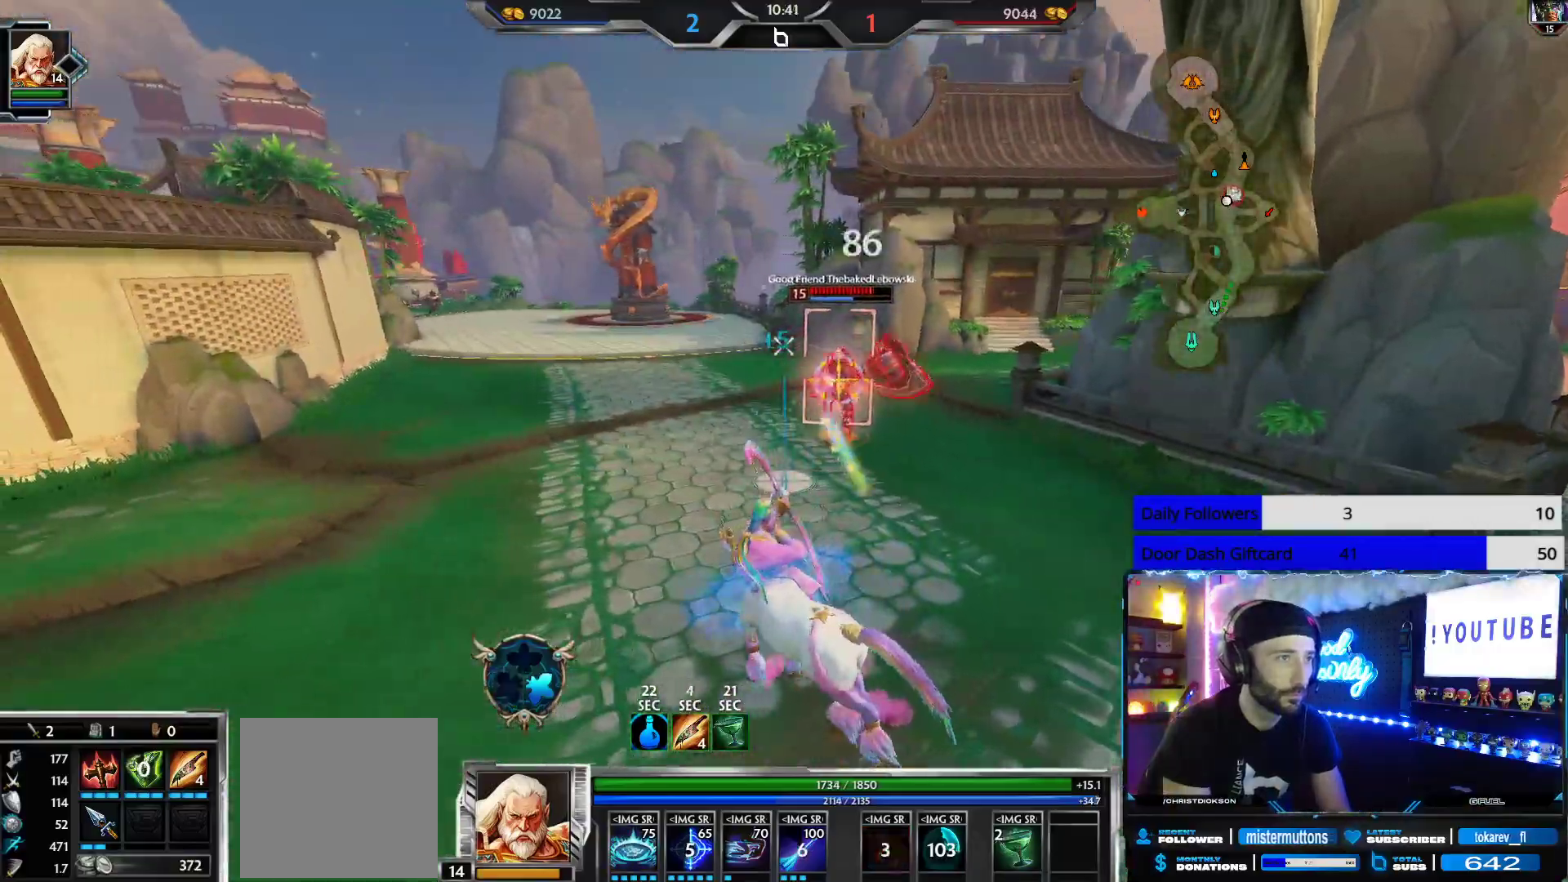
{"buttons": [], "left_stick": "up-right", "right_stick": "center", "events": [[17, "right_stick", "right"], [117, "right_stick", "center"], [167, "left_stick", "up-left"], [317, "left_stick", "up"], [467, "left_stick", "up-right"]]}
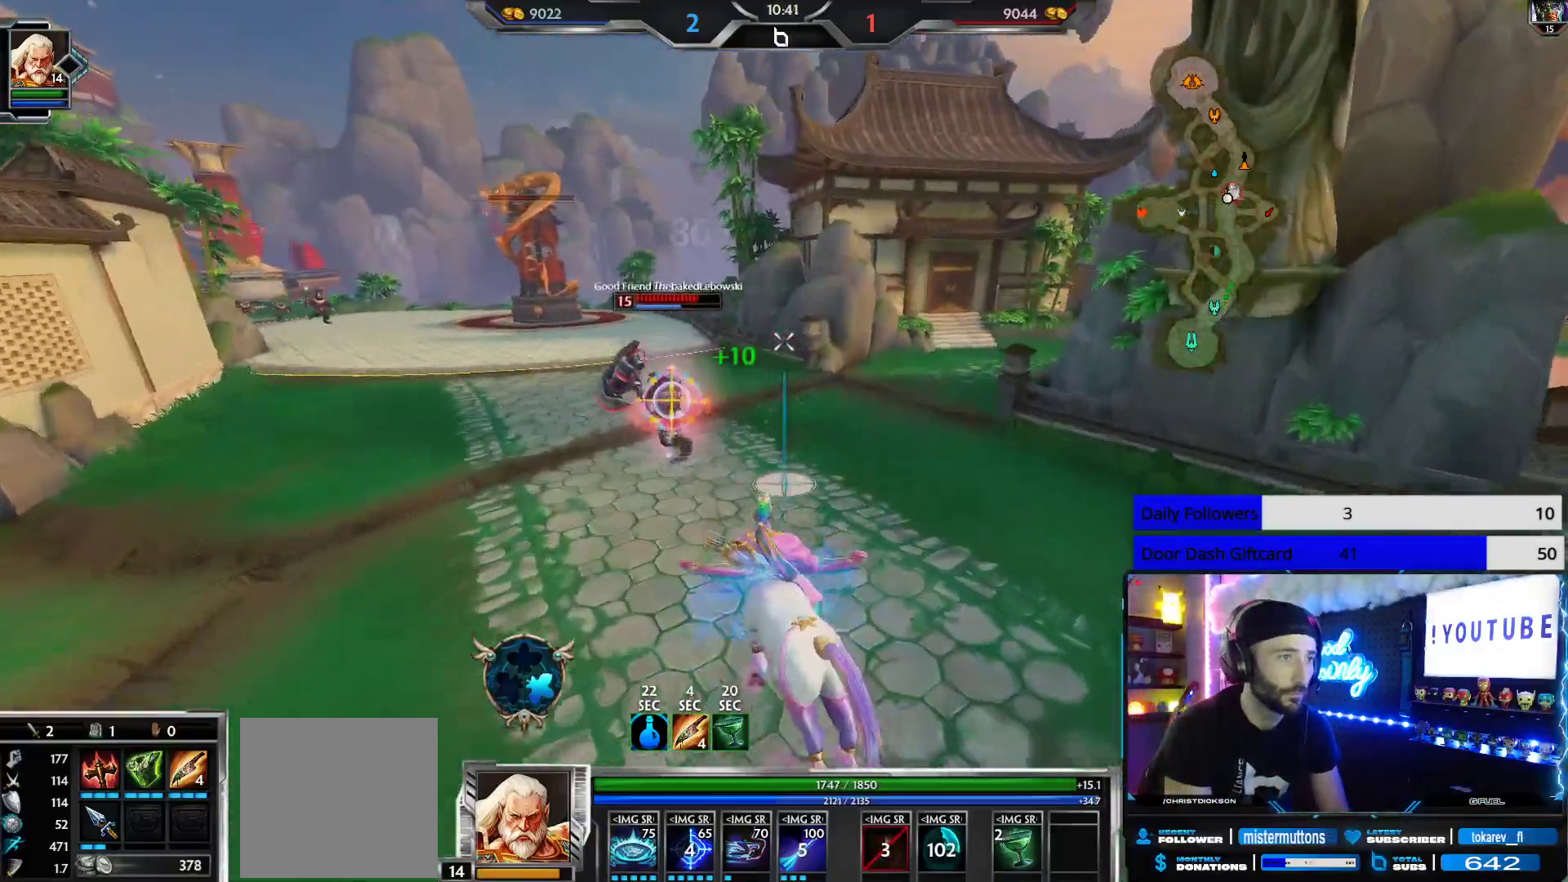
{"buttons": ["R2"], "left_stick": "down-right", "right_stick": "center", "events": [[117, "right_stick", "left"], [350, "left_stick", "down-right"], [383, "R2", "down"], [400, "right_stick", "center"]]}
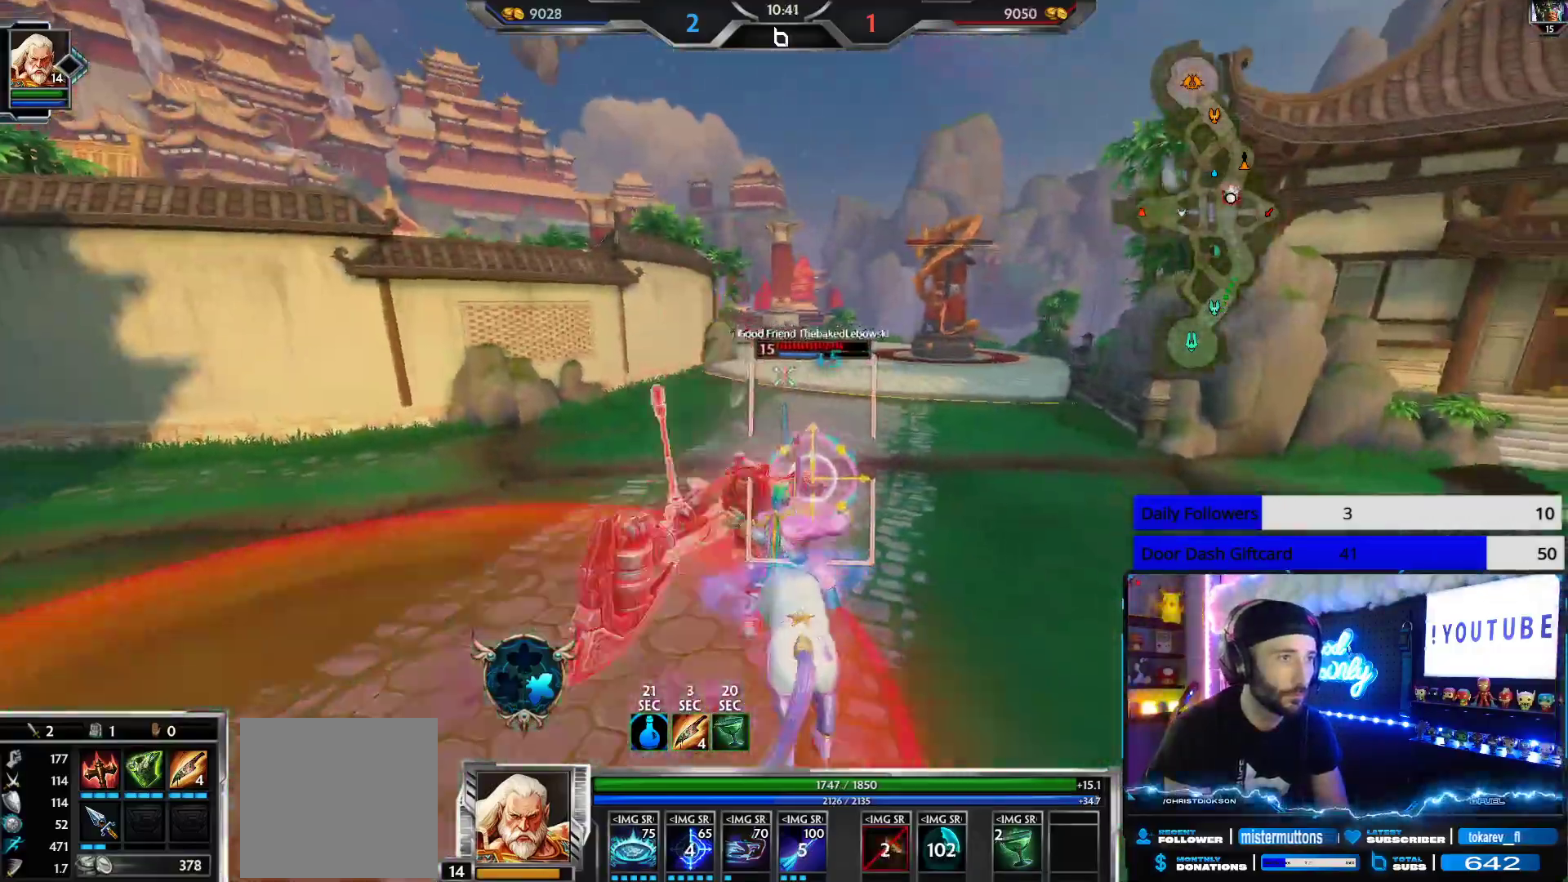
{"buttons": ["R2"], "left_stick": "down-right", "right_stick": "center", "events": [[33, "right_stick", "down"], [83, "right_stick", "down-right"], [317, "right_stick", "center"], [400, "right_stick", "right"], [500, "right_stick", "center"]]}
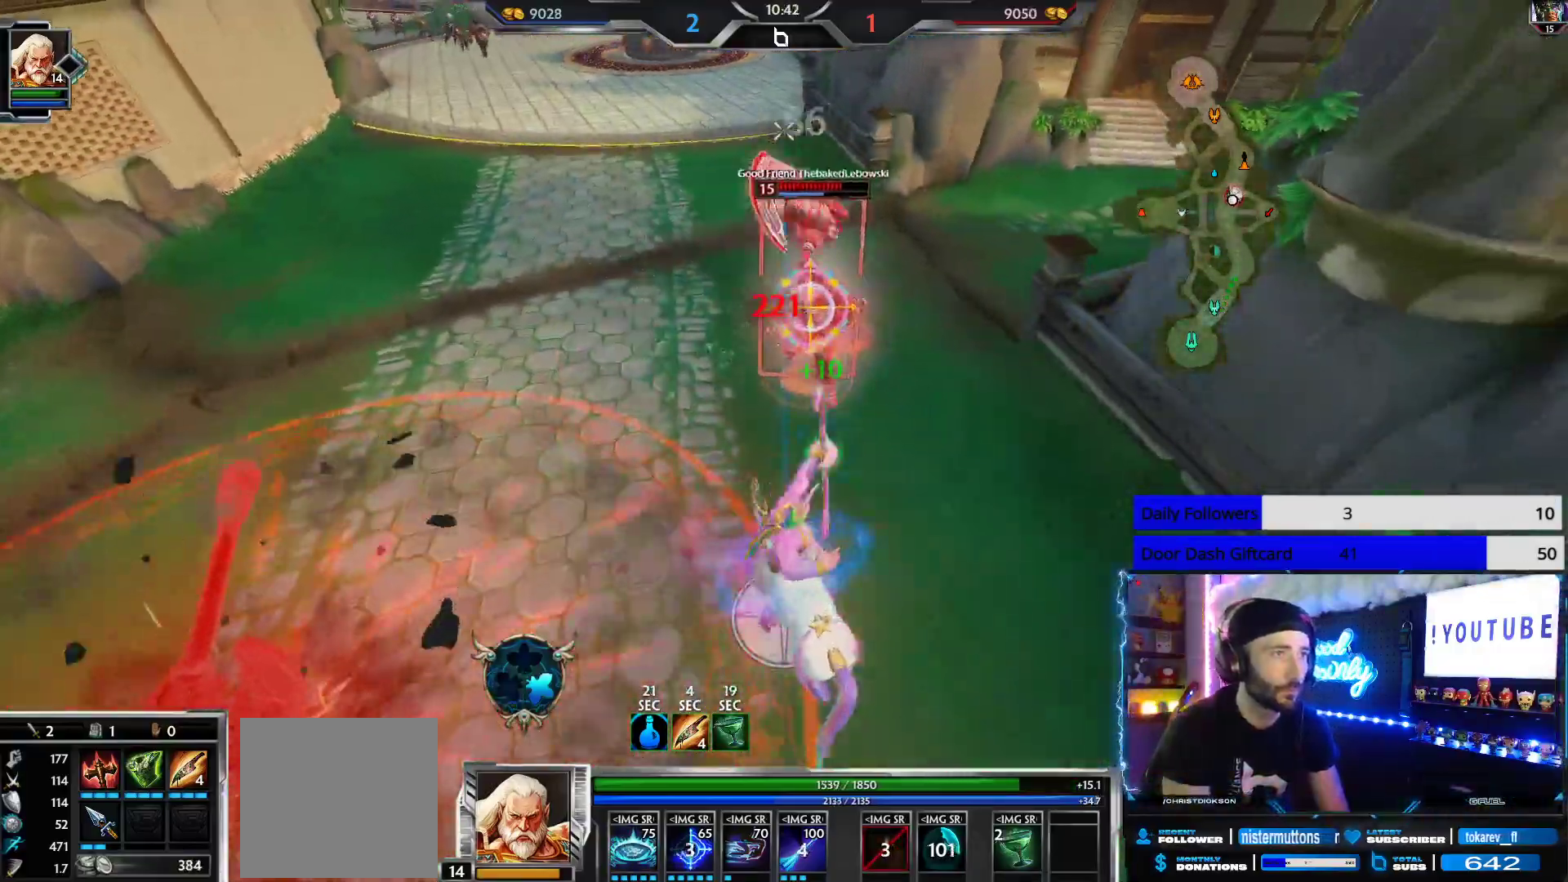
{"buttons": ["R2"], "left_stick": "down", "right_stick": "left", "events": [[383, "left_stick", "down"], [433, "right_stick", "left"]]}
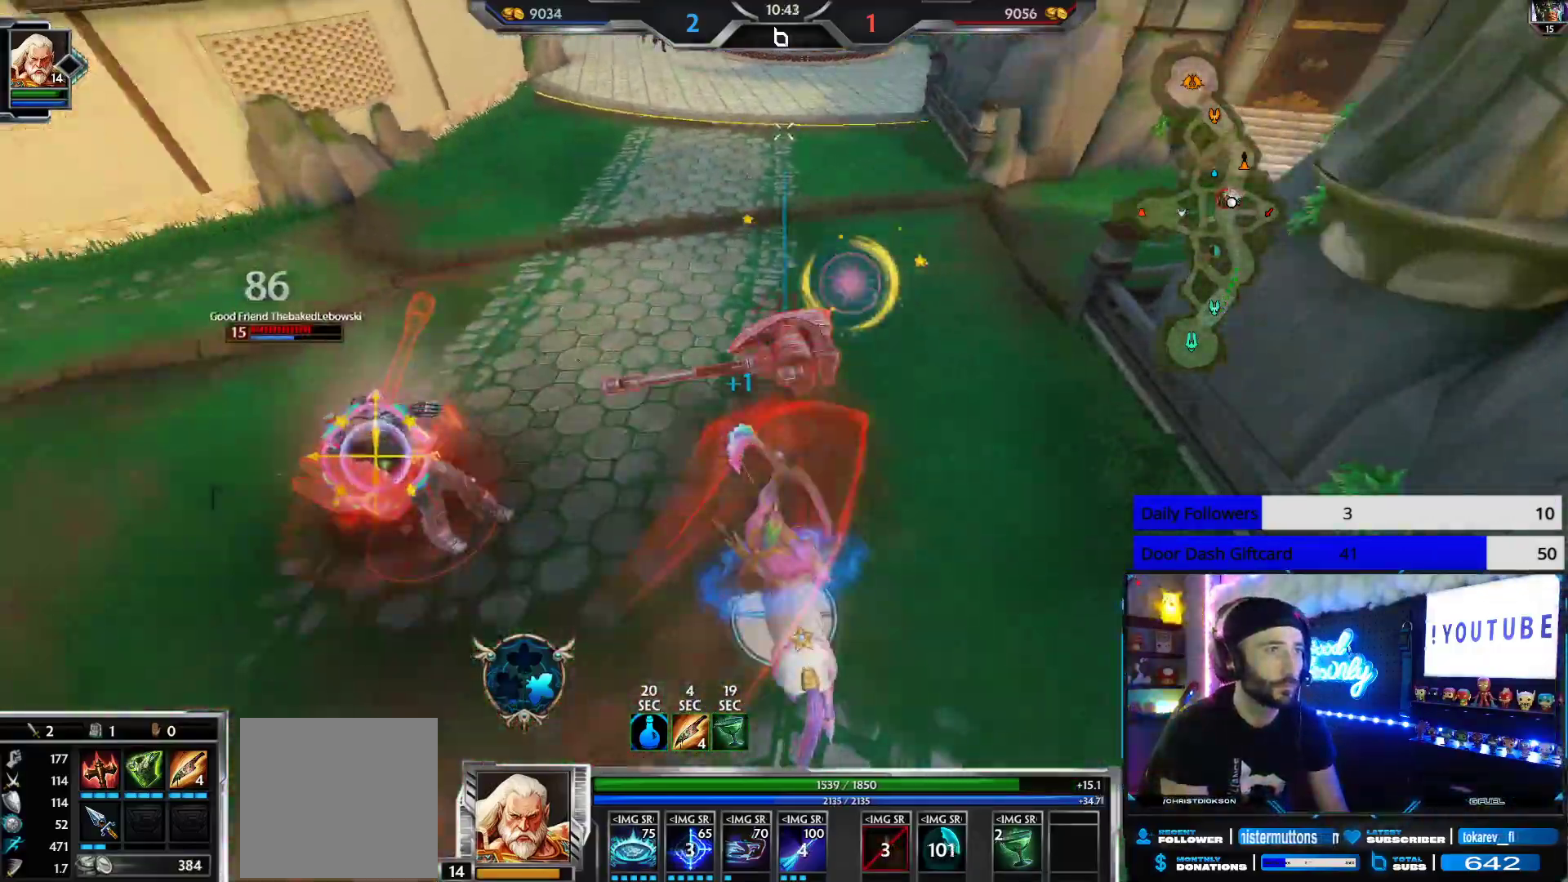
{"buttons": [], "left_stick": "down-right", "right_stick": "left", "events": [[233, "L2", "down"], [233, "R2", "up"], [233, "left_stick", "down-right"], [250, "right_stick", "center"], [317, "R2", "down"], [350, "L2", "up"], [367, "right_stick", "left"], [433, "R2", "up"]]}
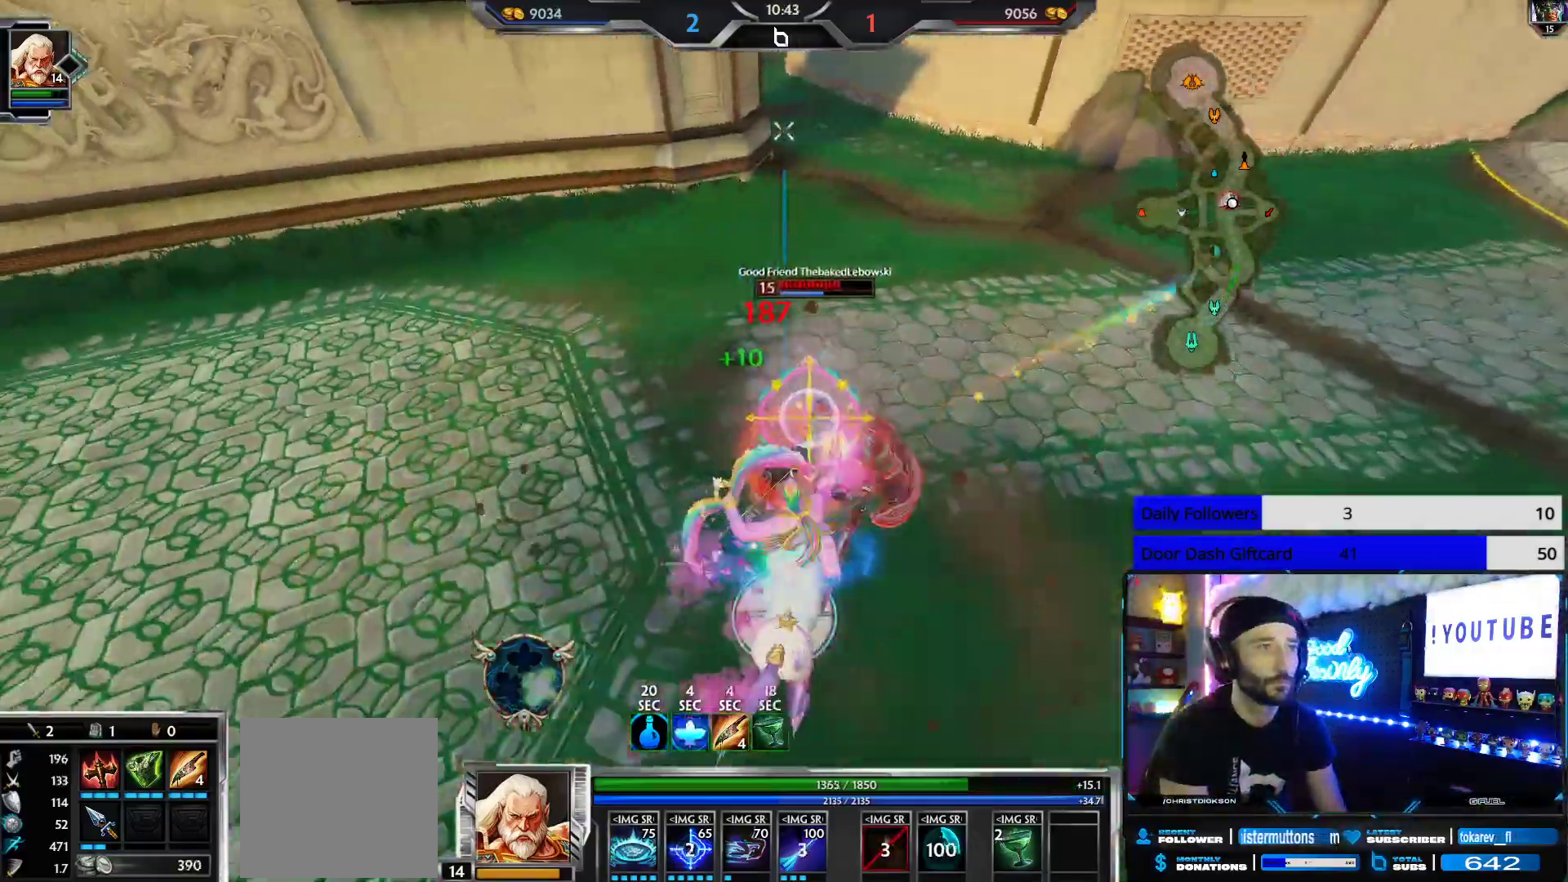
{"buttons": [], "left_stick": "down-right", "right_stick": "left", "events": []}
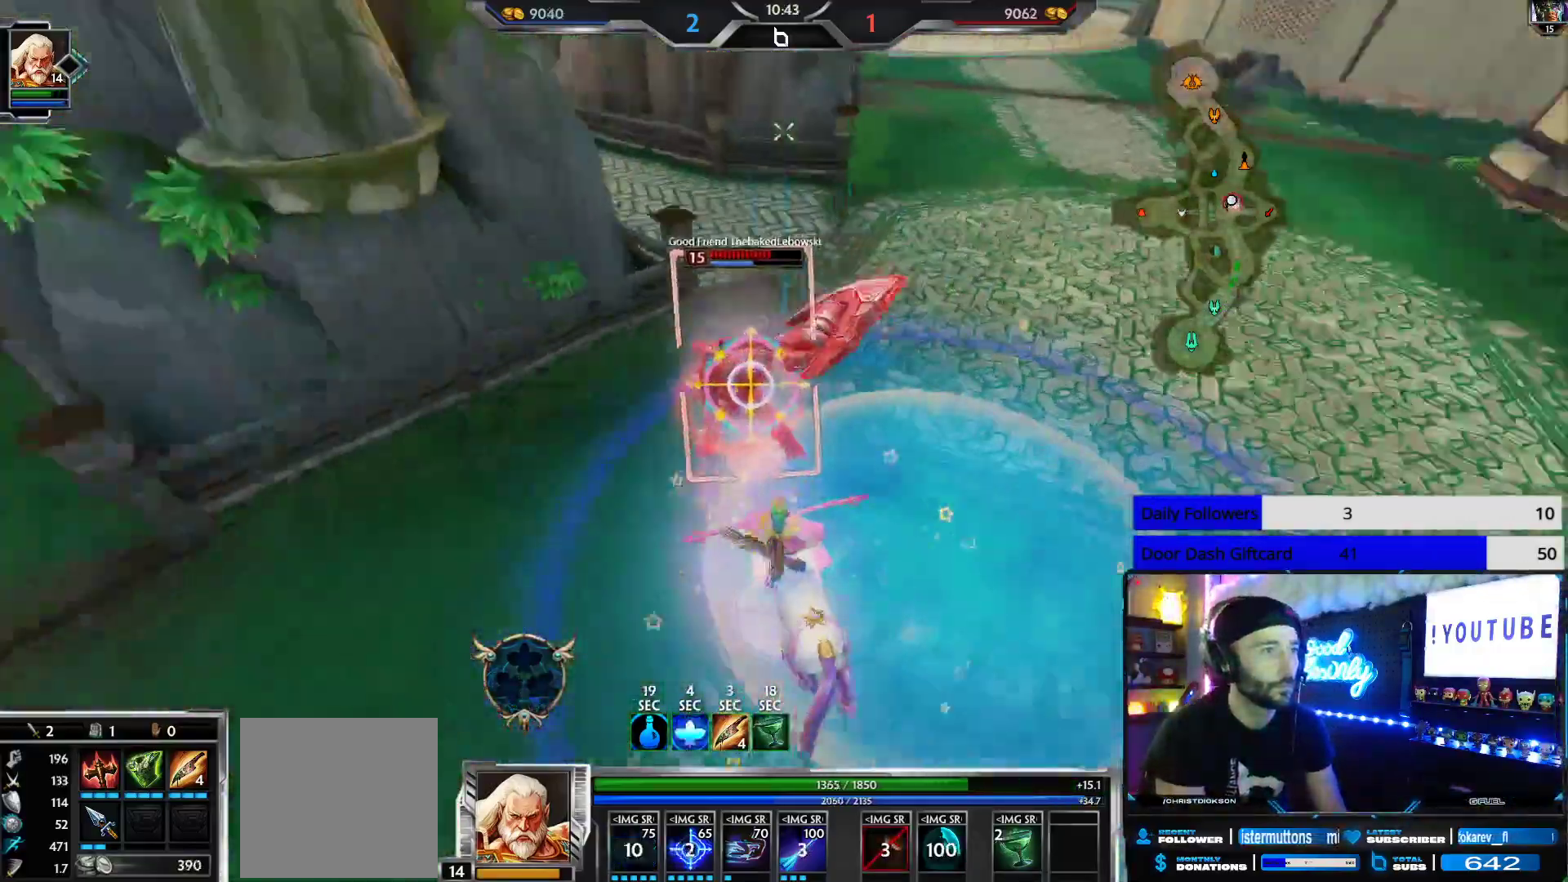
{"buttons": ["R2"], "left_stick": "down-right", "right_stick": "right", "events": [[83, "R2", "down"], [167, "right_stick", "center"], [417, "right_stick", "right"]]}
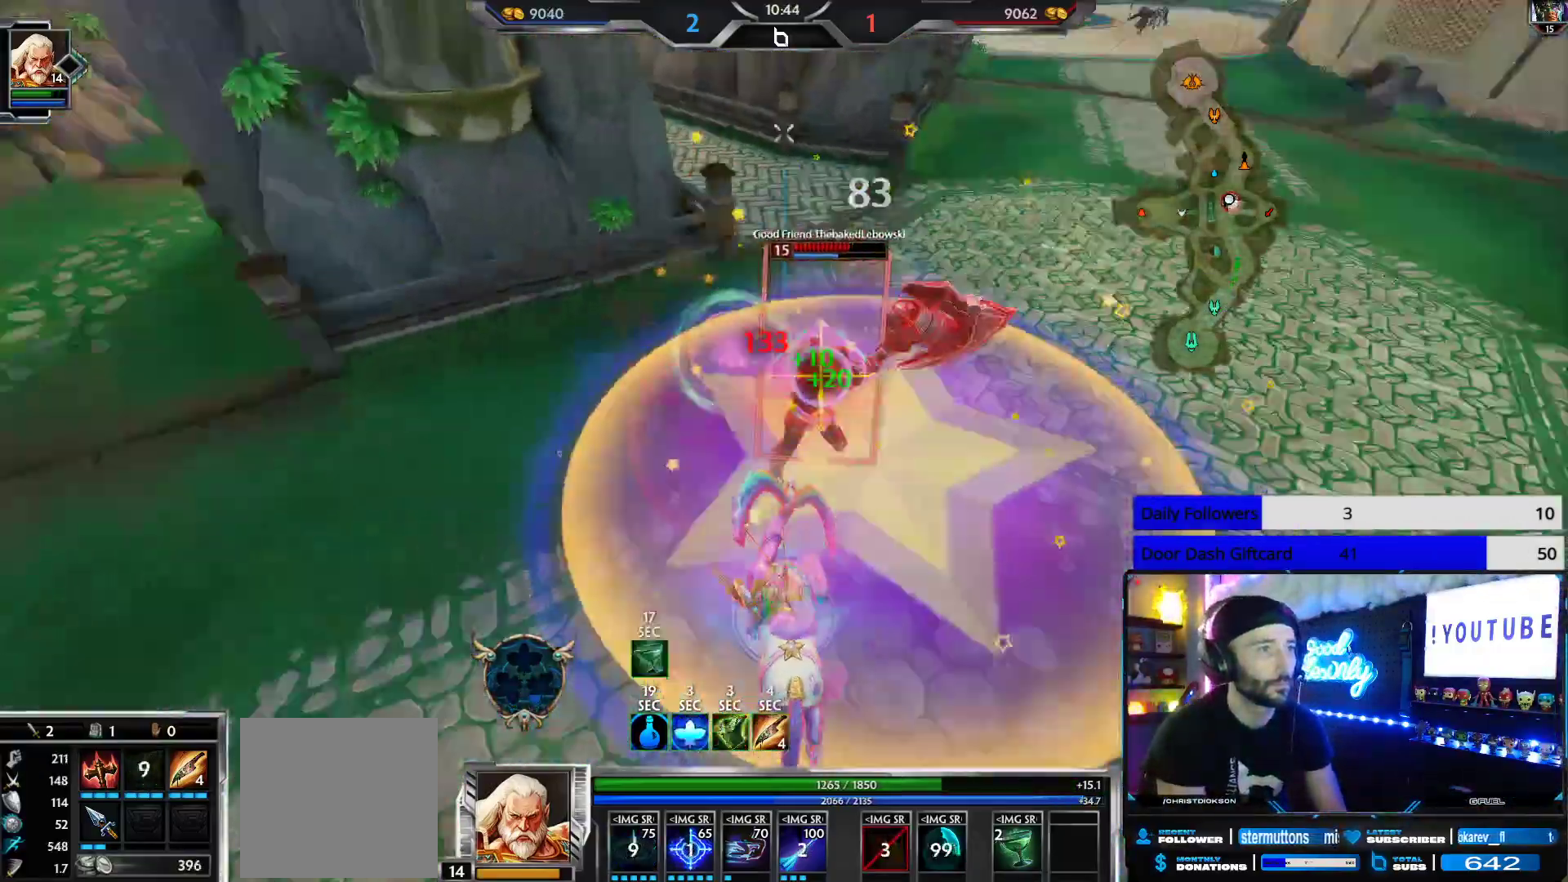
{"buttons": ["L1"], "left_stick": "down-left", "right_stick": "center", "events": [[83, "left_stick", "down-left"], [117, "right_stick", "center"], [283, "right_stick", "right"], [400, "right_stick", "center"], [467, "L1", "down"], [500, "R2", "up"]]}
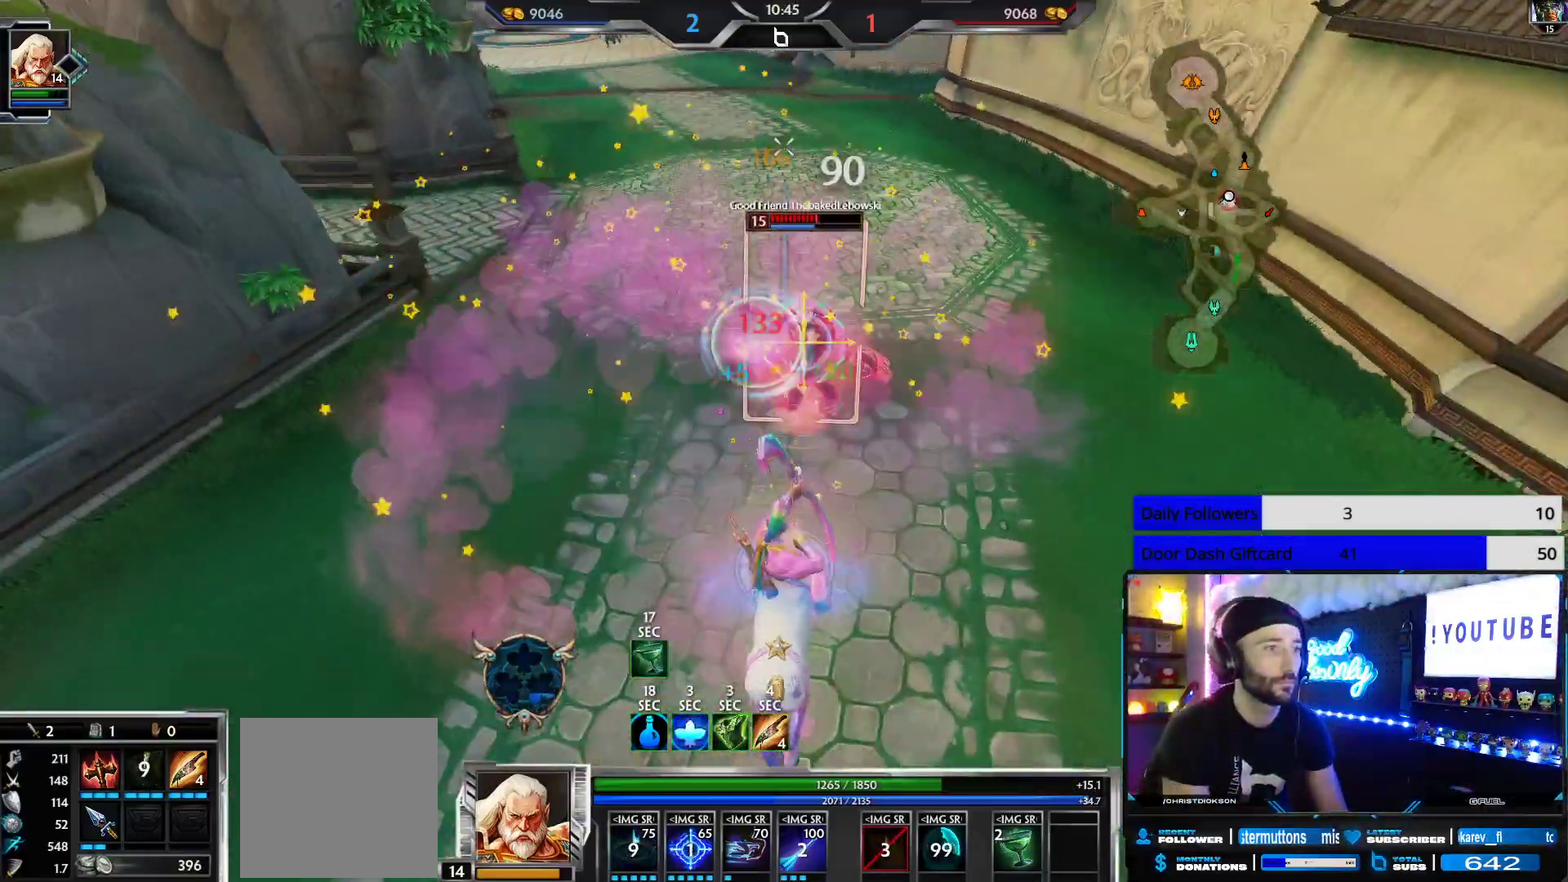
{"buttons": ["R2"], "left_stick": "down-left", "right_stick": "right", "events": [[17, "right_stick", "right"], [50, "L1", "up"], [67, "R2", "down"], [117, "L1", "down"], [167, "right_stick", "center"], [183, "L1", "up"], [183, "R2", "up"], [217, "R2", "down"], [383, "right_stick", "right"]]}